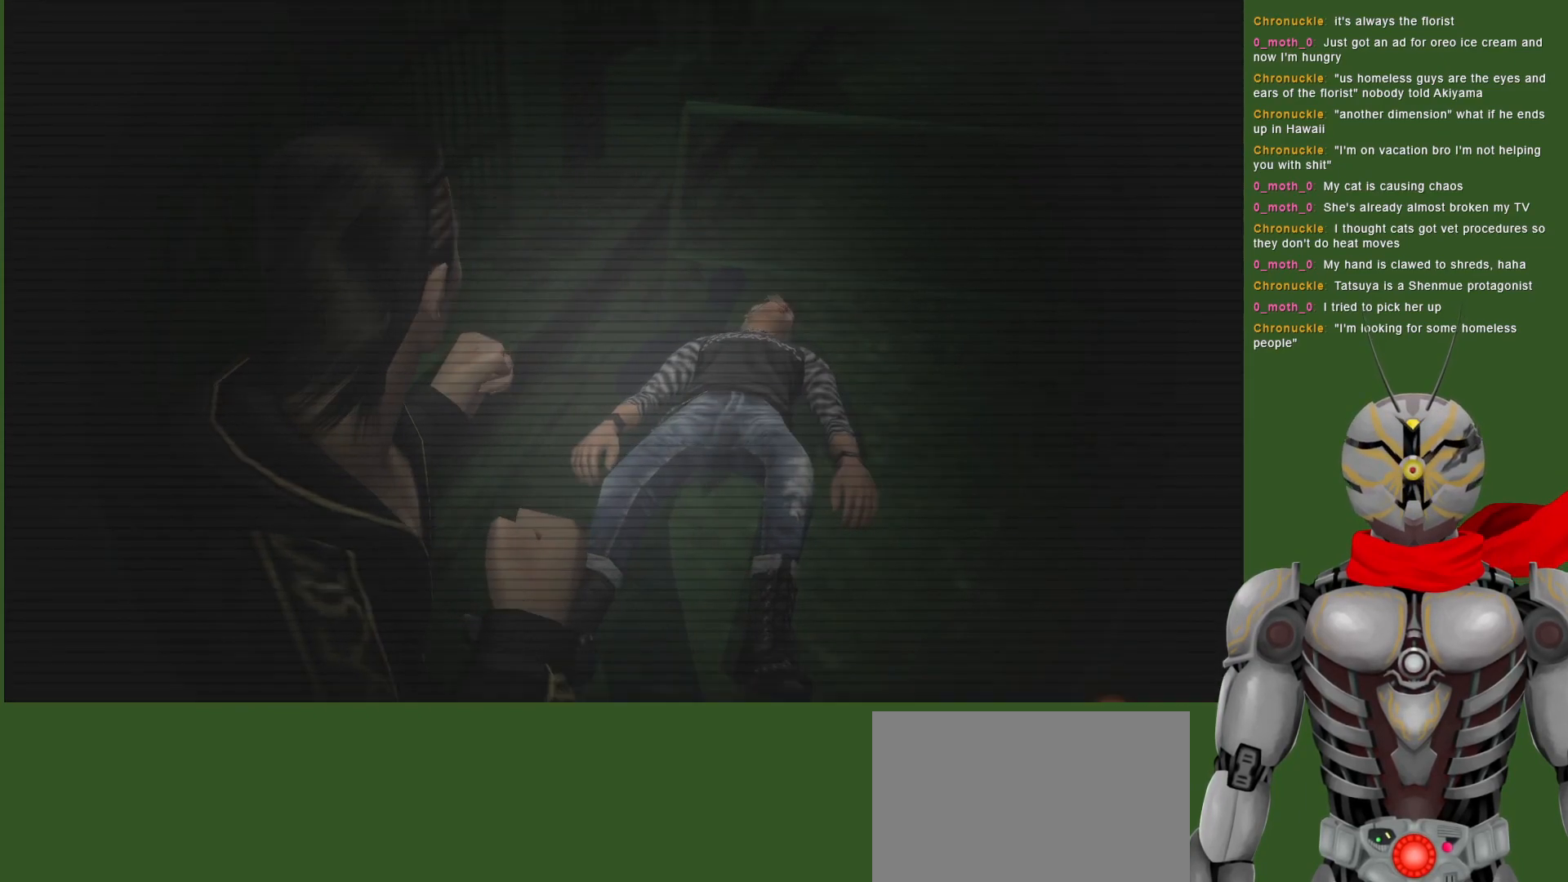
Gameplay with a controller (PlayStation layout); each line is a JSON object with the inputs held at the frame after it. "events" lists button and stick changes between this image and that frame as [ms after this image, input, new state], when the widget could be followed in between.
{"buttons": [], "left_stick": "center", "right_stick": "center", "events": []}
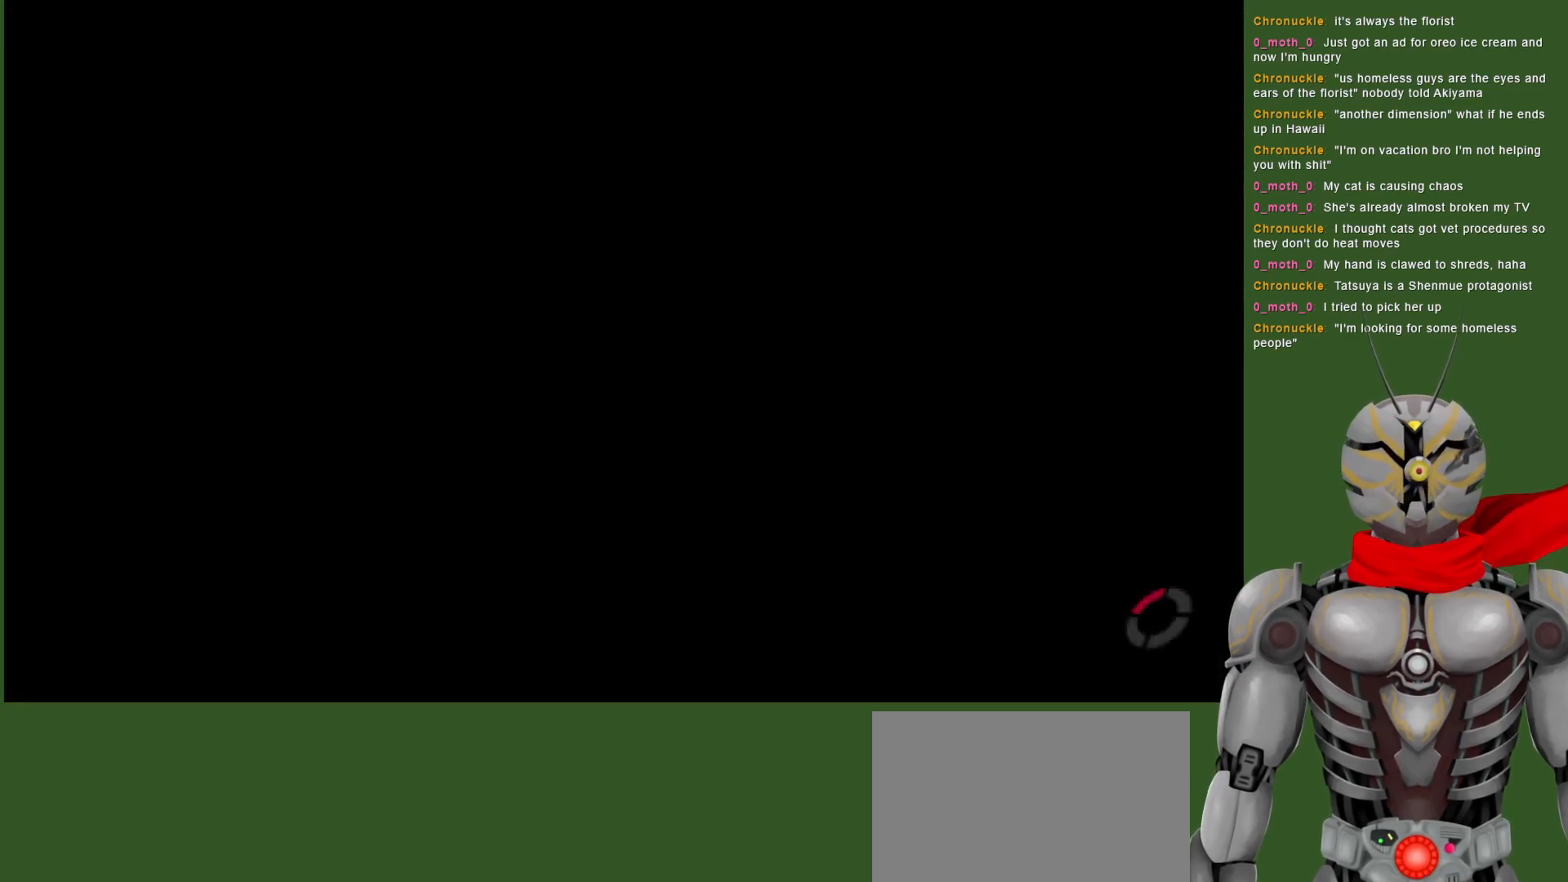
{"buttons": [], "left_stick": "center", "right_stick": "center", "events": []}
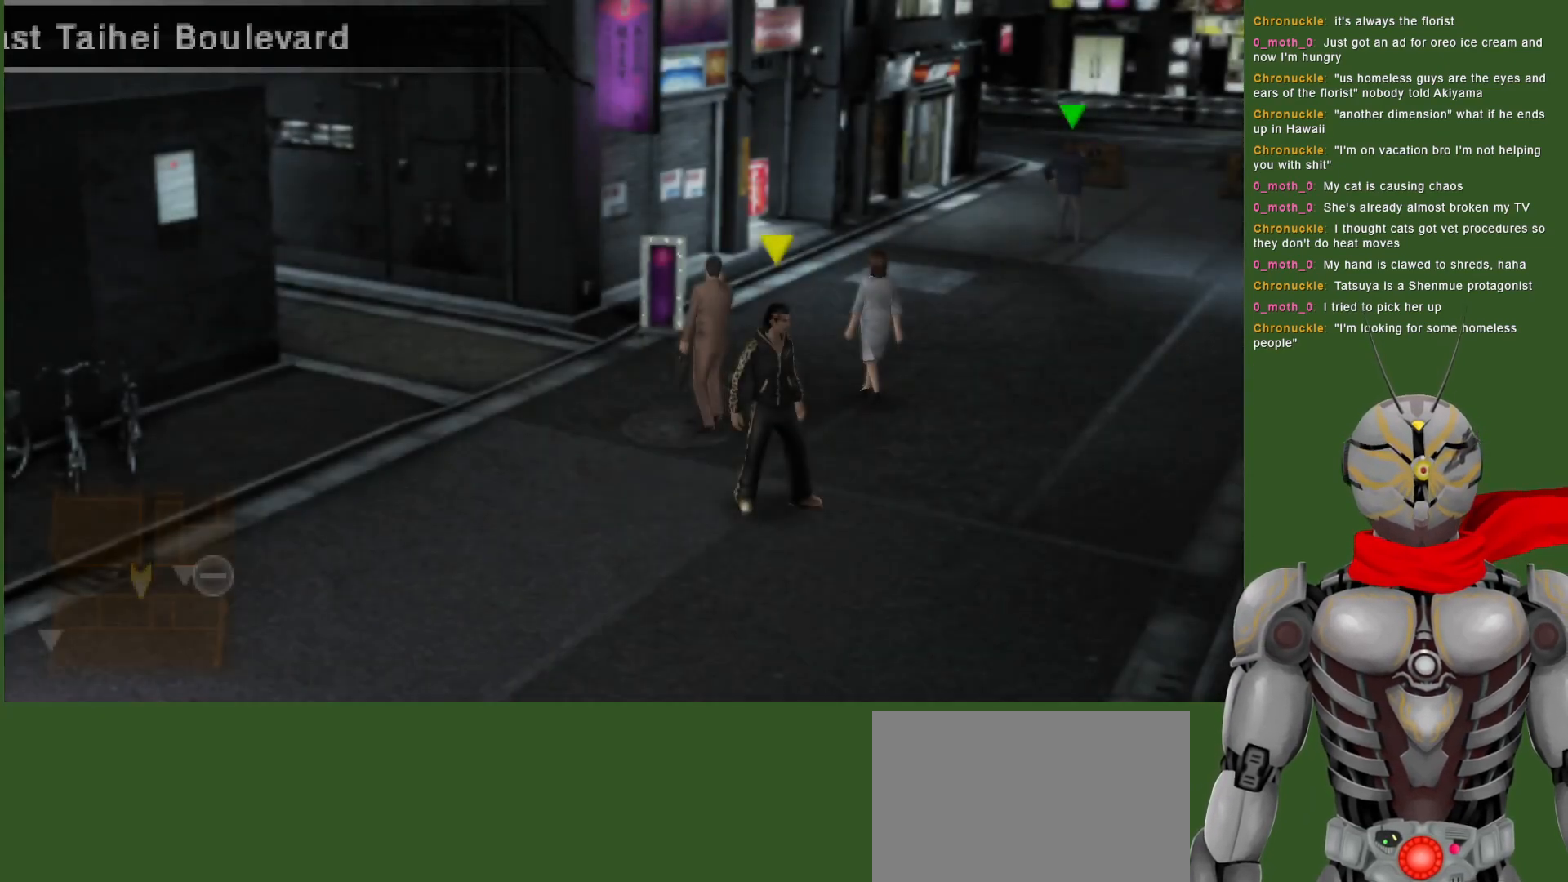
{"buttons": [], "left_stick": "center", "right_stick": "center", "events": []}
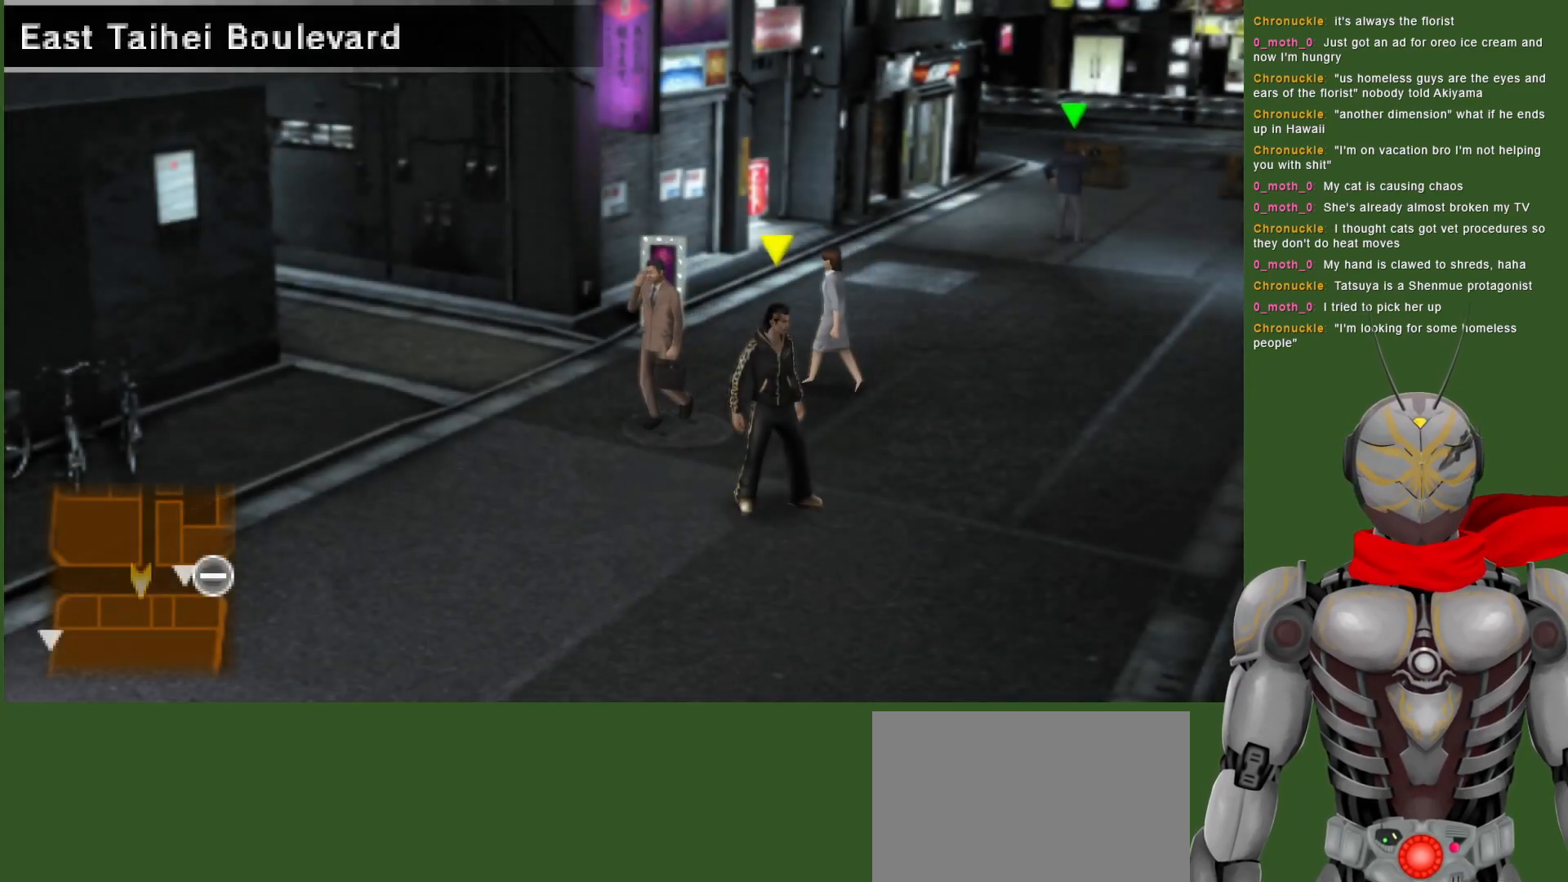
{"buttons": [], "left_stick": "up-right", "right_stick": "center", "events": [[67, "left_stick", "up-right"]]}
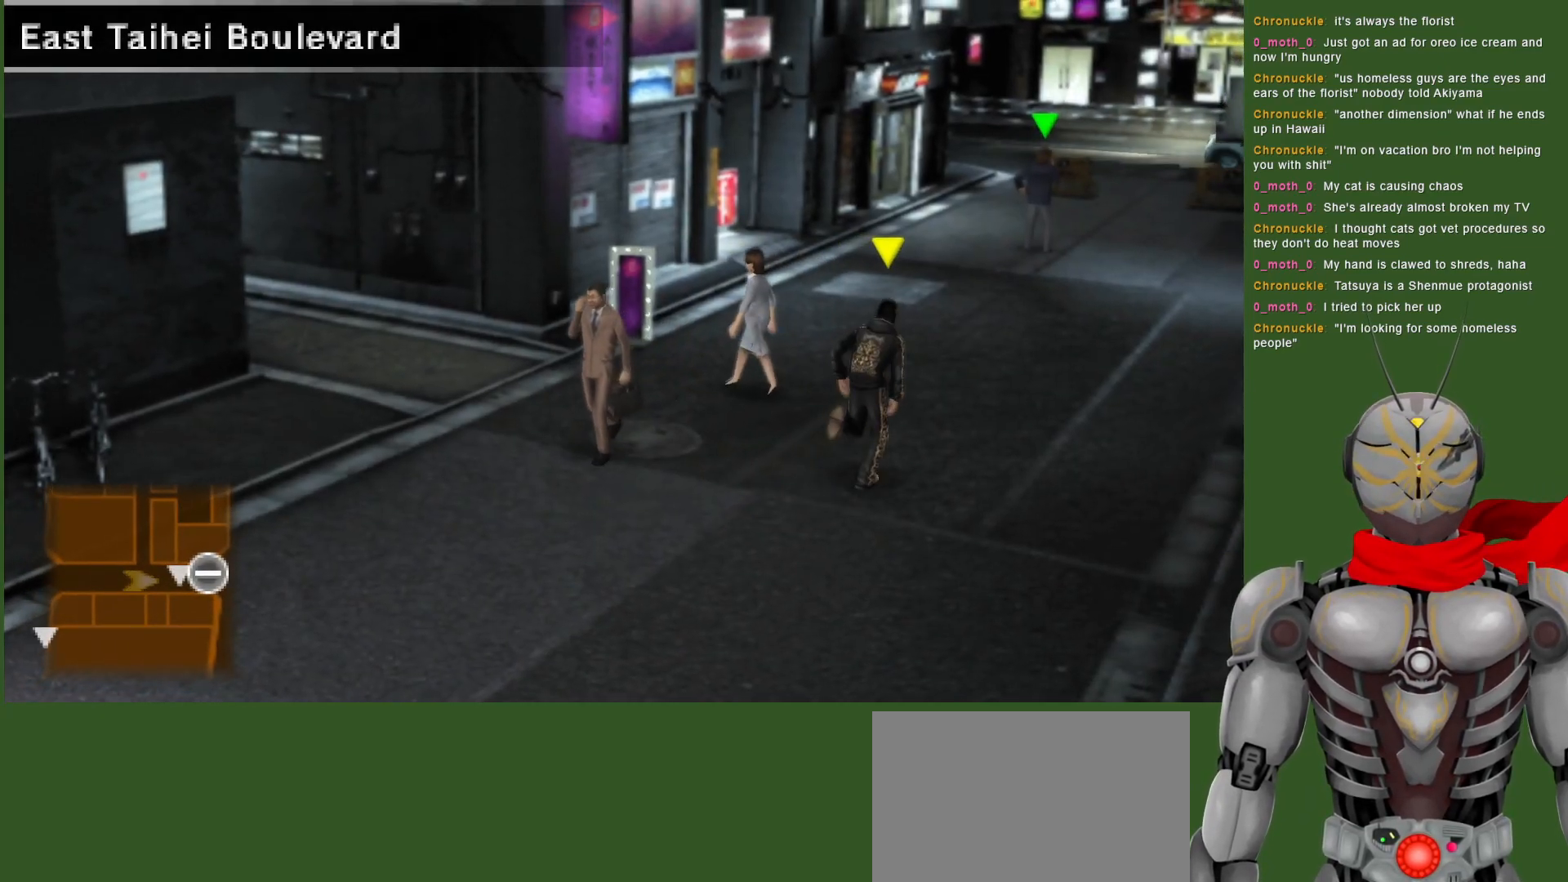
{"buttons": [], "left_stick": "up", "right_stick": "center", "events": [[50, "left_stick", "up"]]}
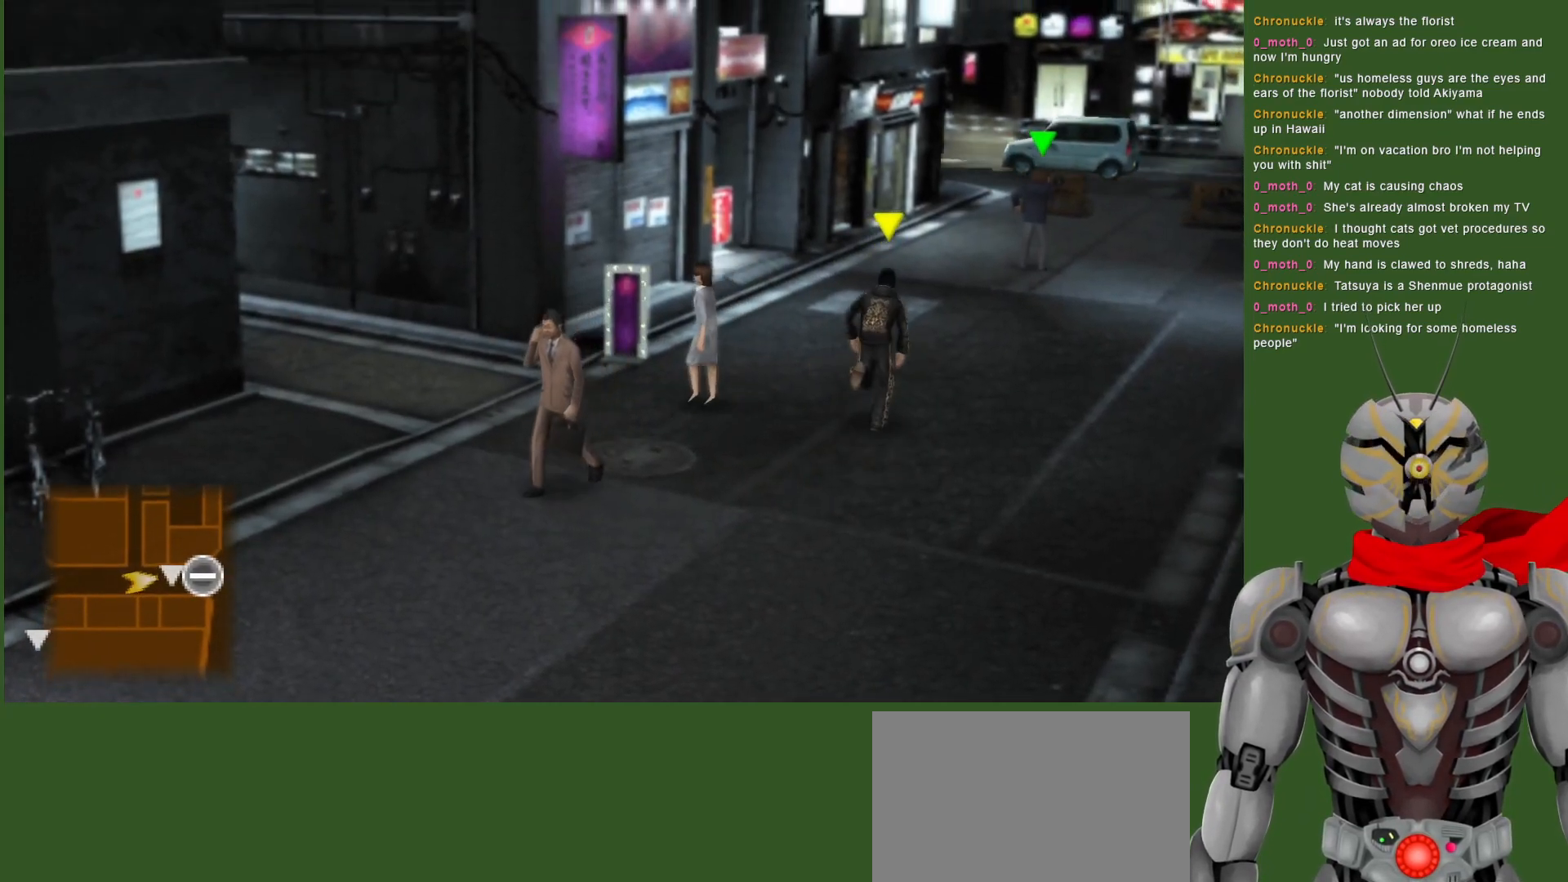
{"buttons": [], "left_stick": "up-right", "right_stick": "center", "events": [[383, "left_stick", "up-right"]]}
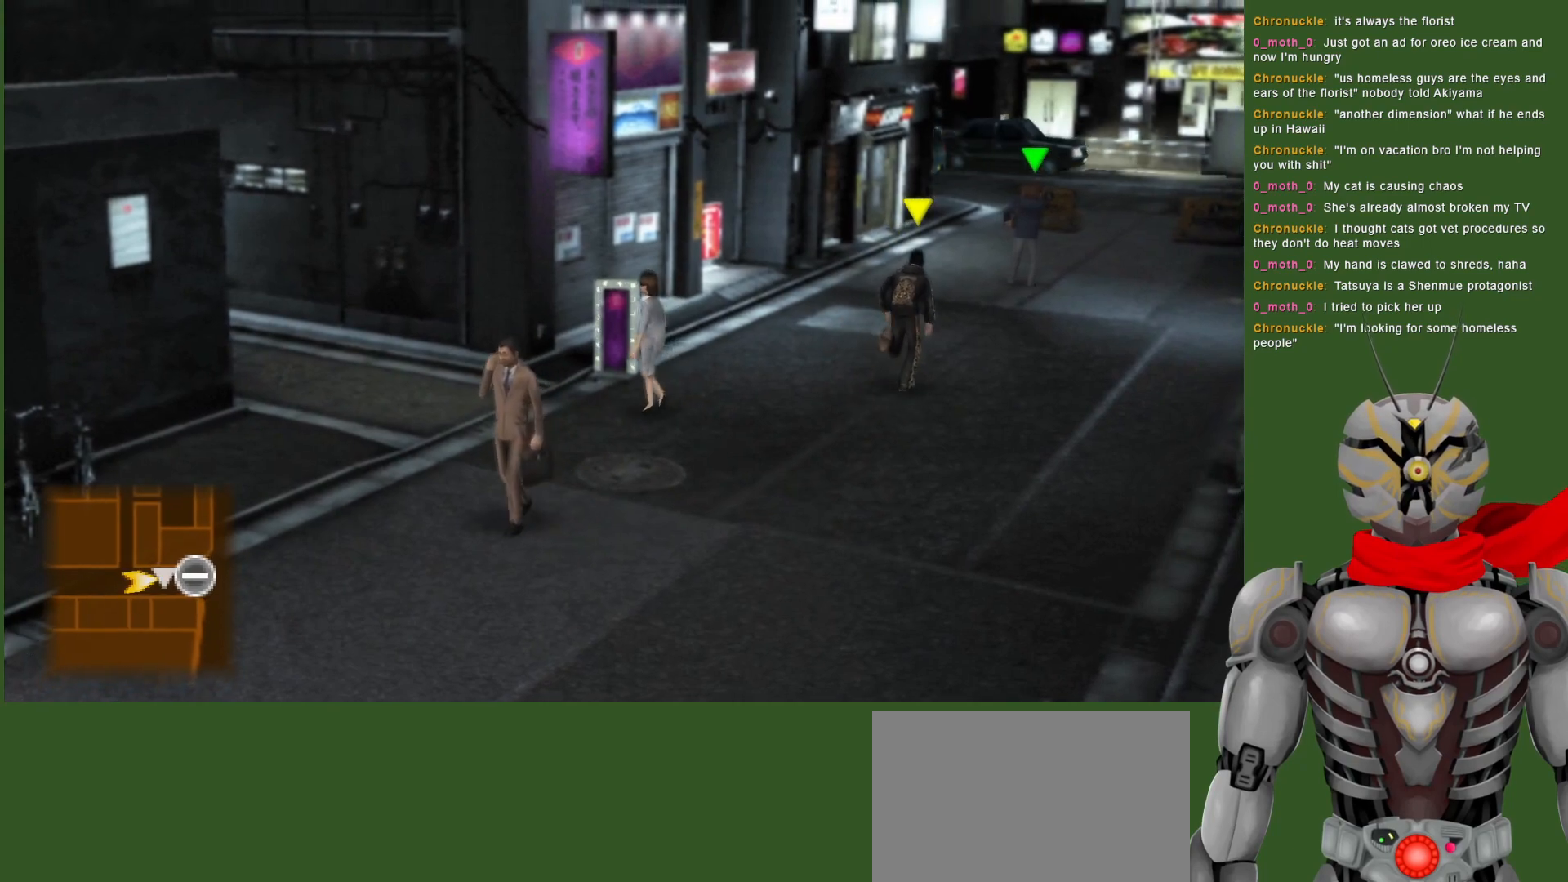
{"buttons": [], "left_stick": "up-right", "right_stick": "center", "events": []}
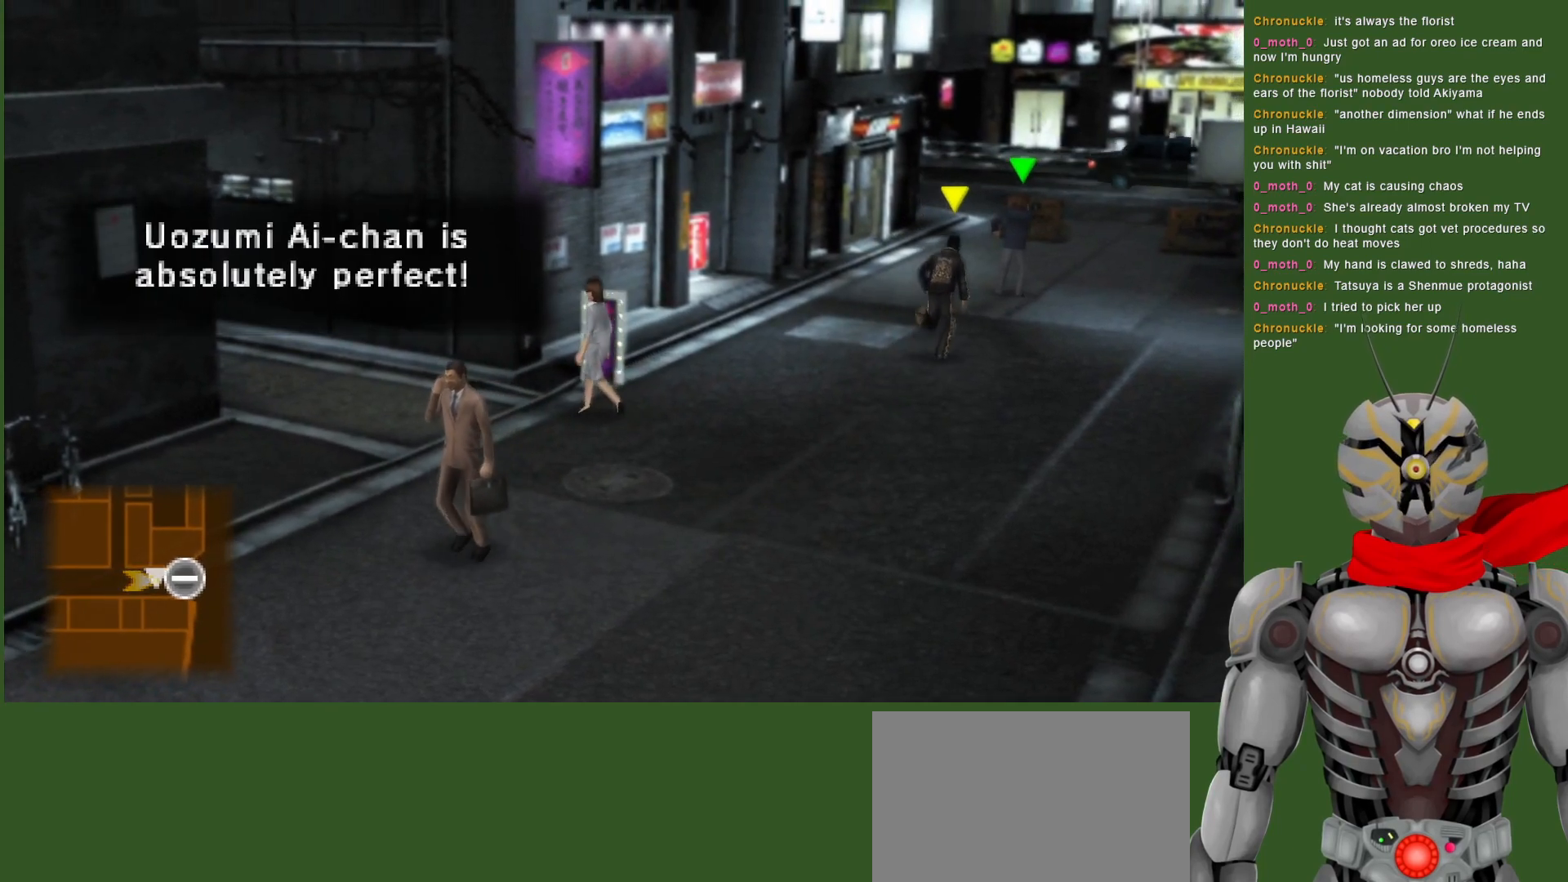
{"buttons": [], "left_stick": "up-right", "right_stick": "center", "events": []}
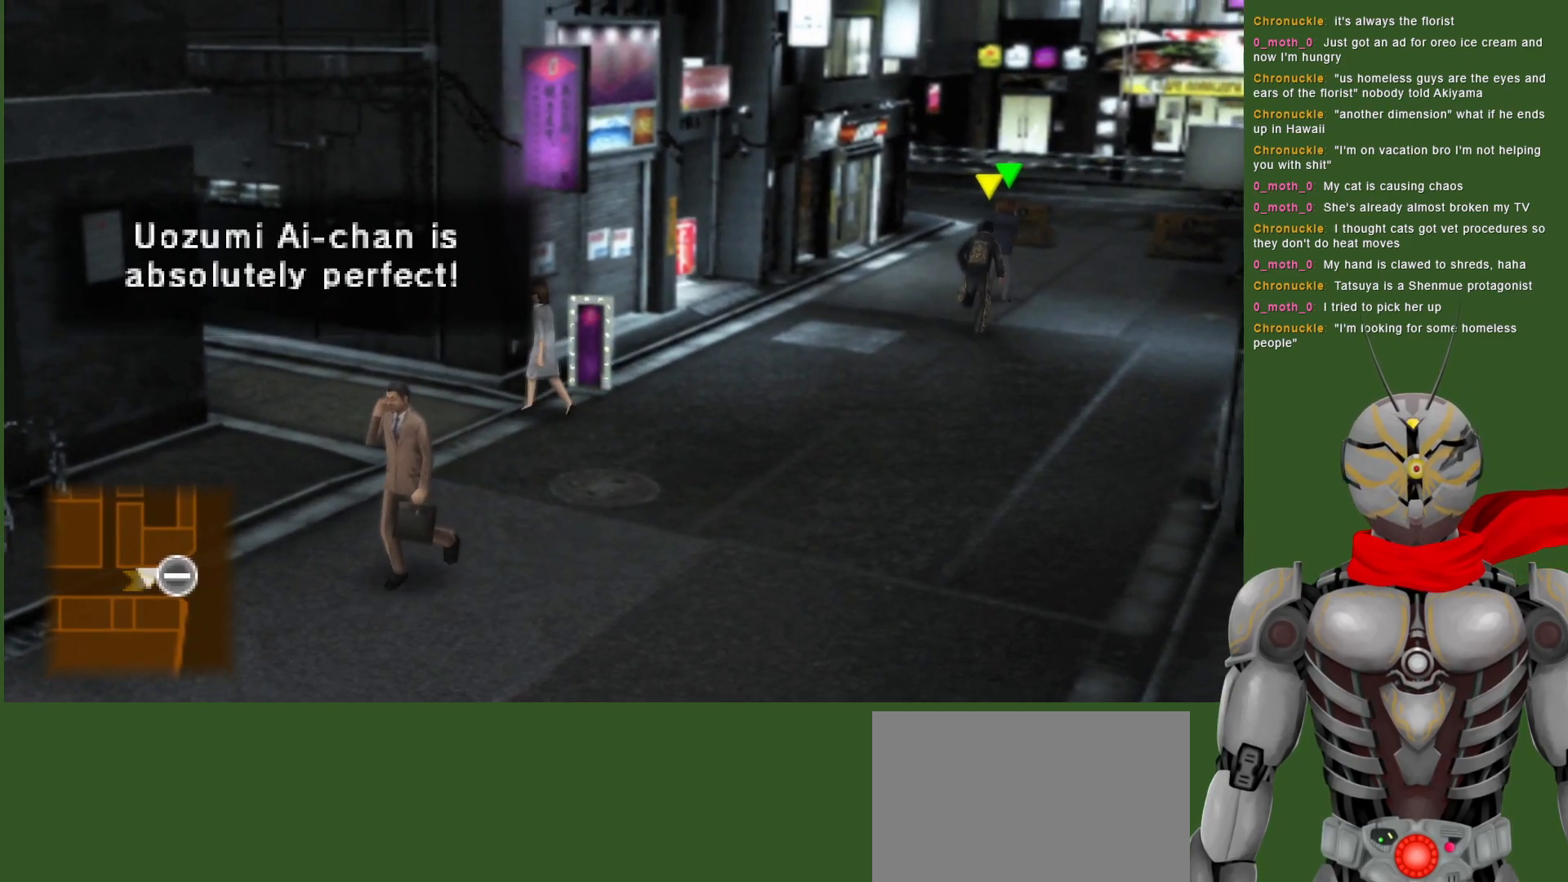
{"buttons": [], "left_stick": "center", "right_stick": "center", "events": [[17, "CIRCLE", "down"], [150, "CIRCLE", "up"], [300, "CIRCLE", "down"], [467, "CIRCLE", "up"], [483, "left_stick", "center"]]}
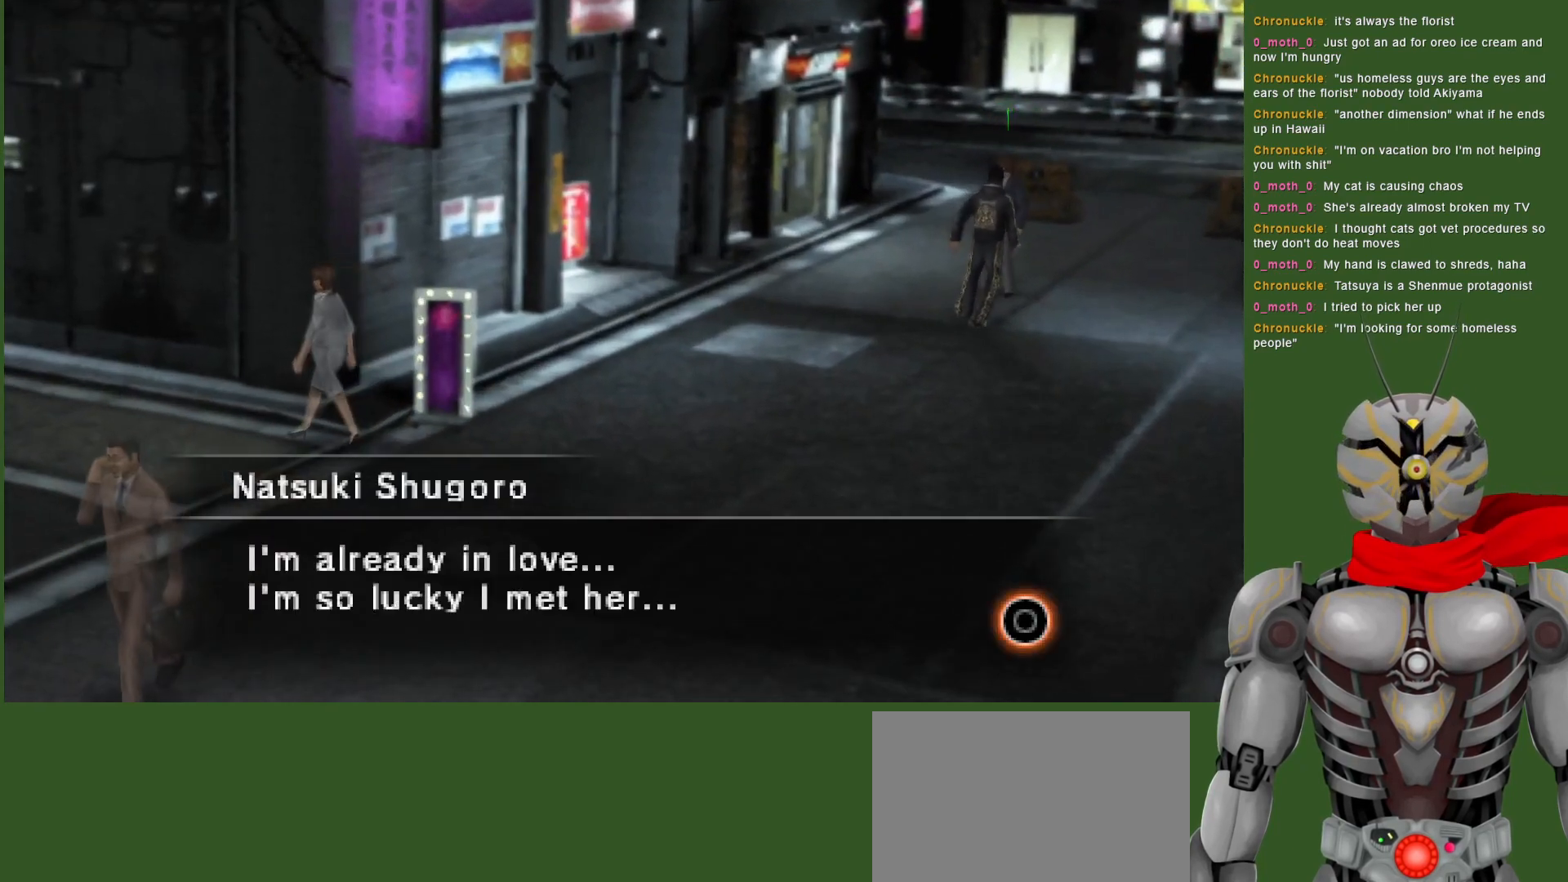
{"buttons": [], "left_stick": "center", "right_stick": "center", "events": []}
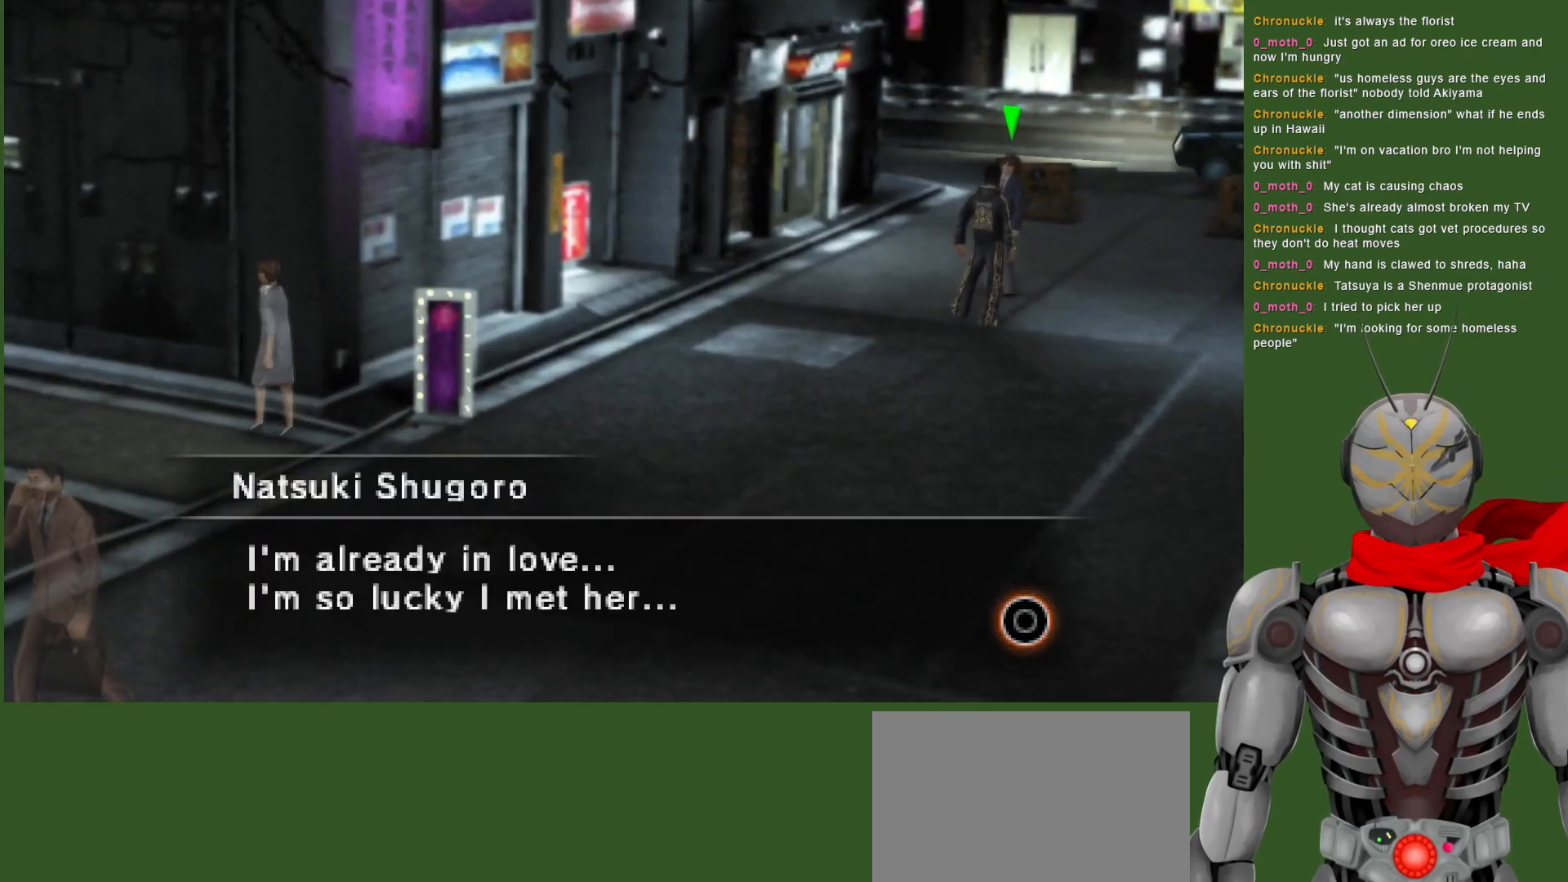
{"buttons": [], "left_stick": "center", "right_stick": "center", "events": []}
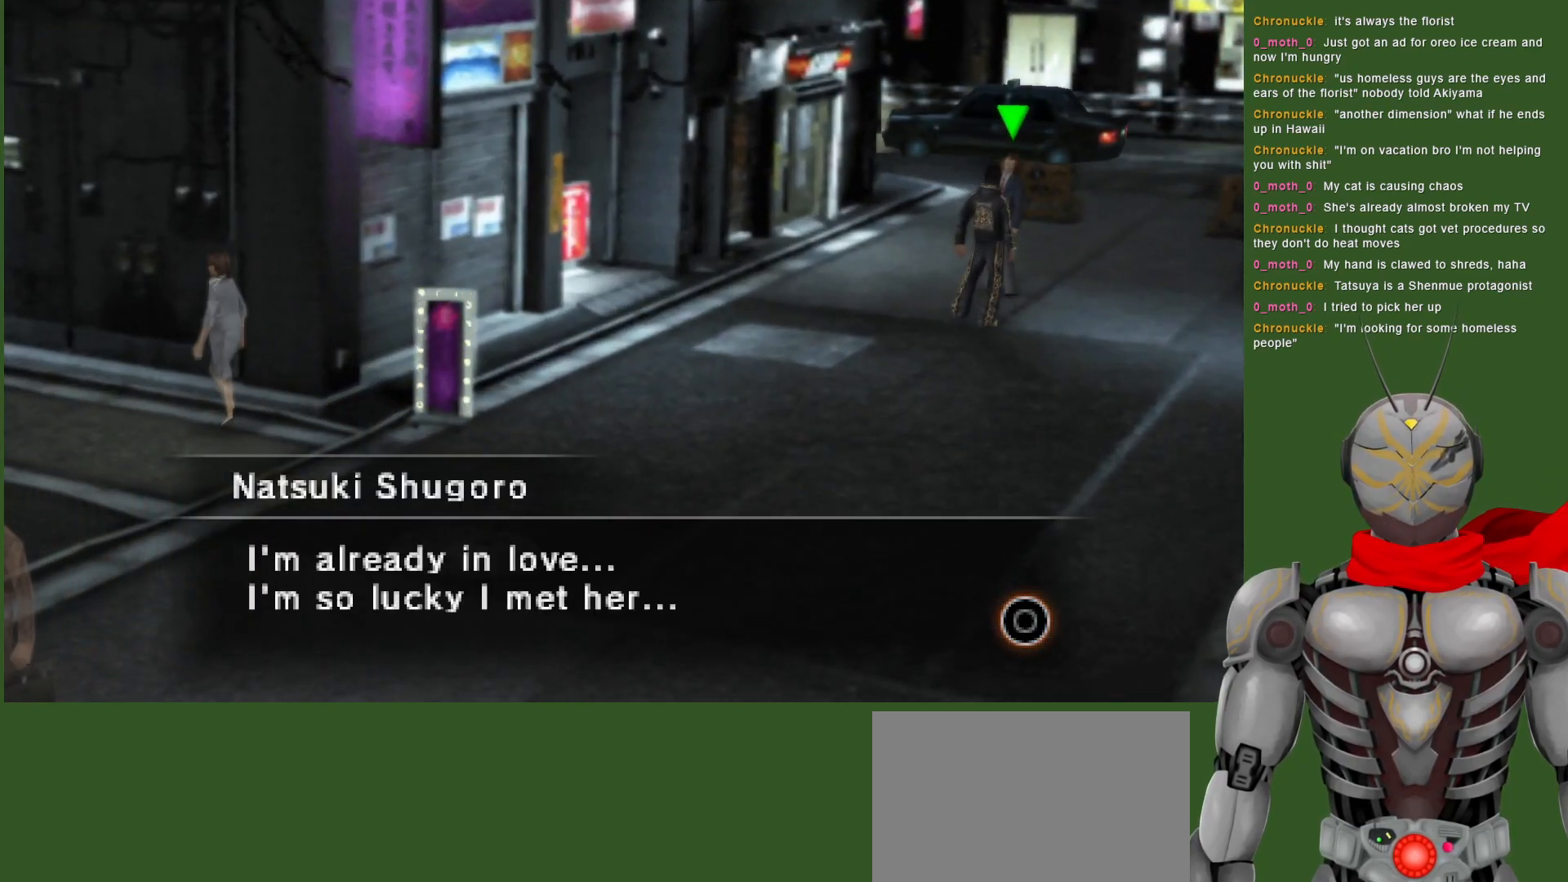
{"buttons": [], "left_stick": "center", "right_stick": "center", "events": []}
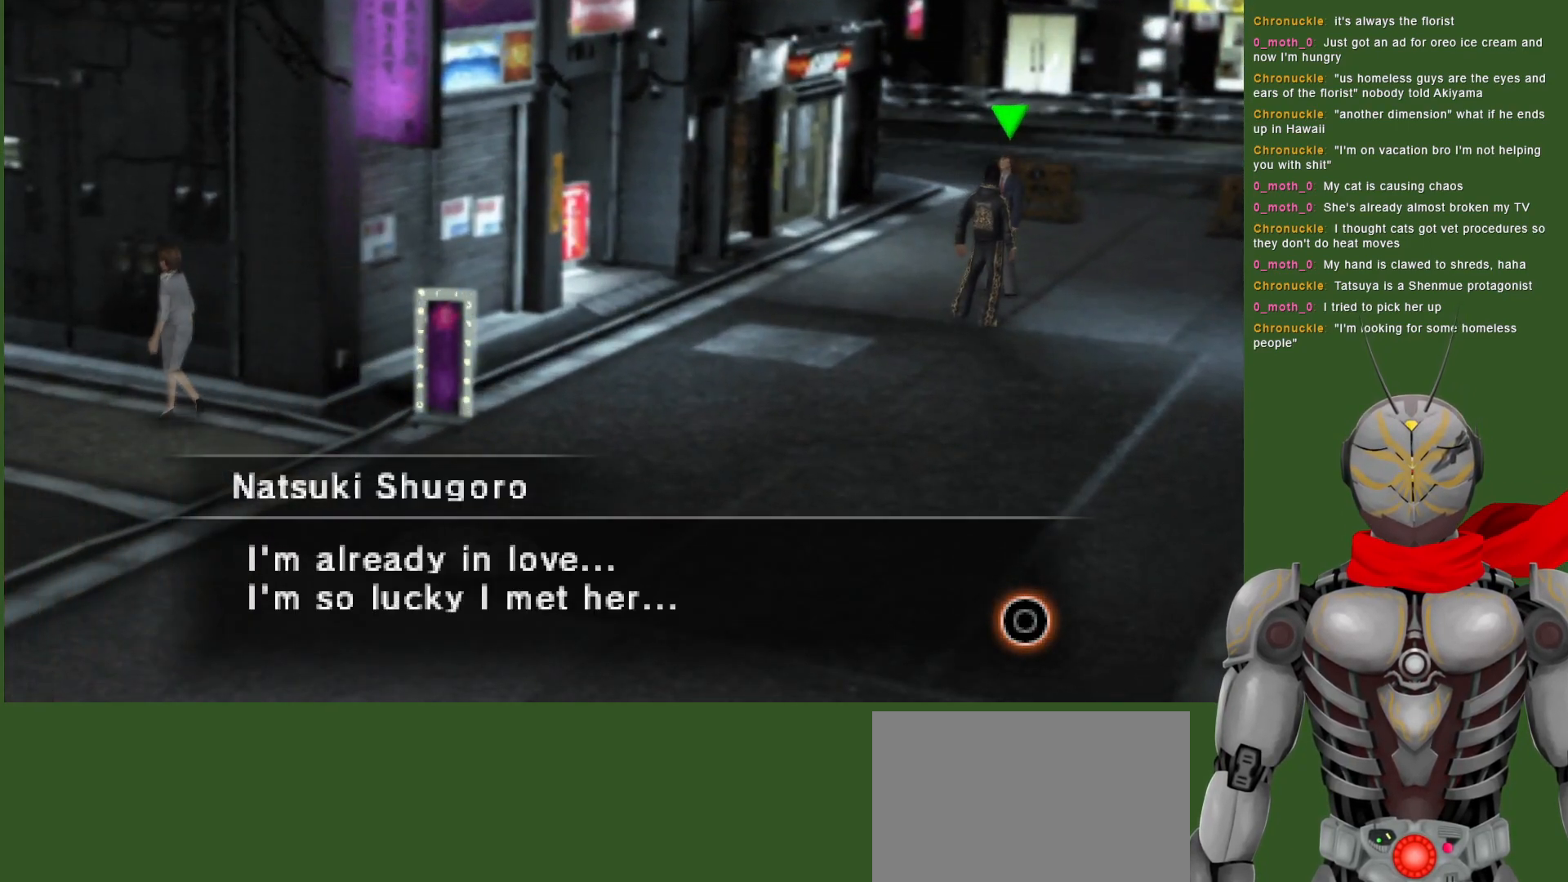
{"buttons": [], "left_stick": "center", "right_stick": "center", "events": []}
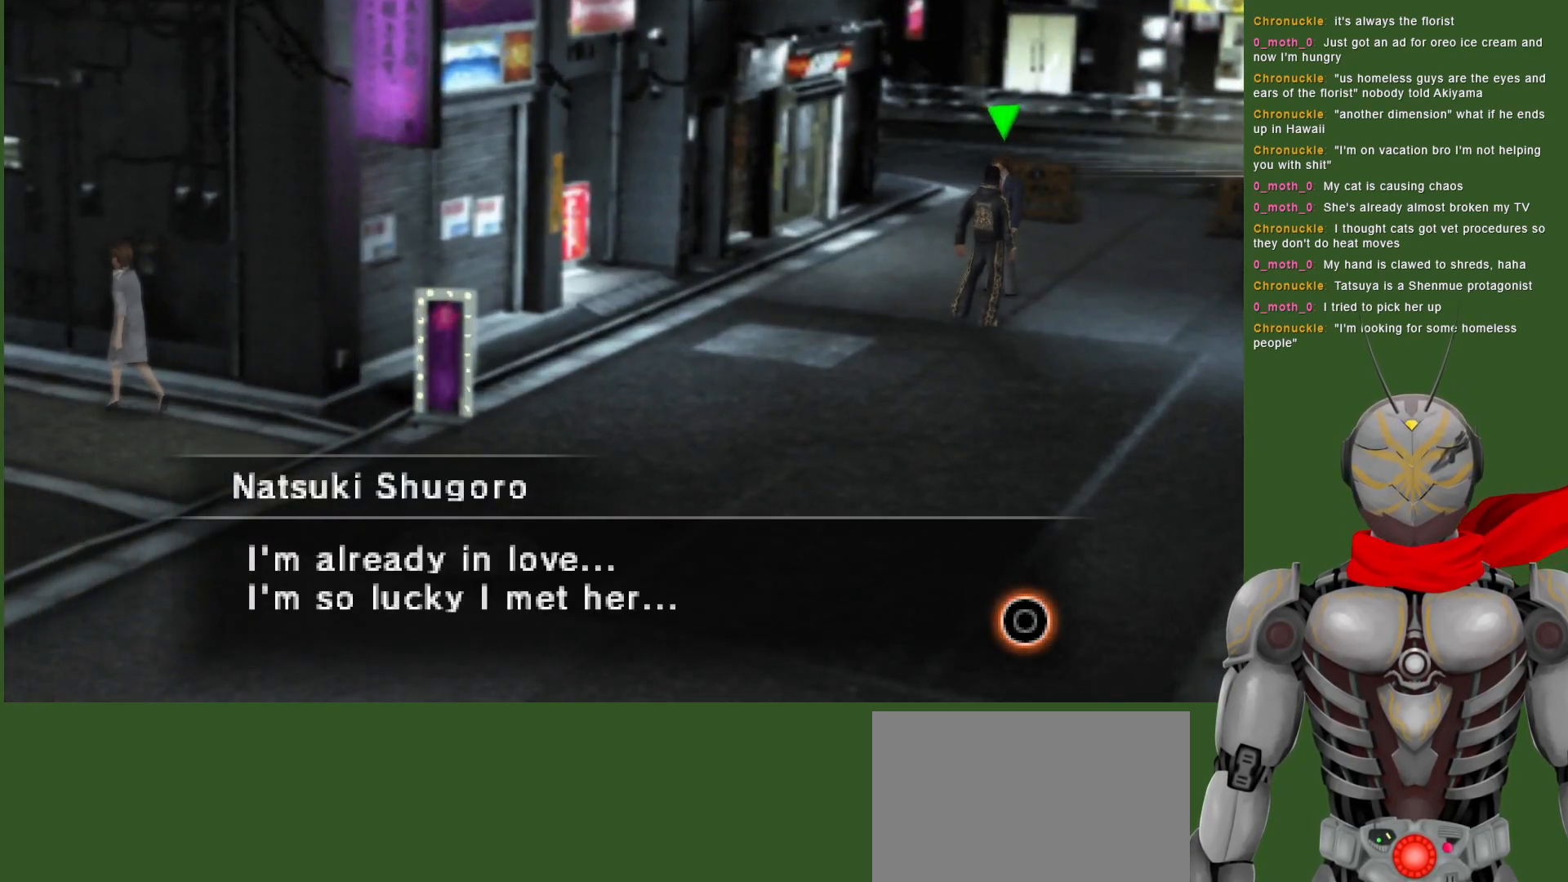
{"buttons": [], "left_stick": "center", "right_stick": "center", "events": []}
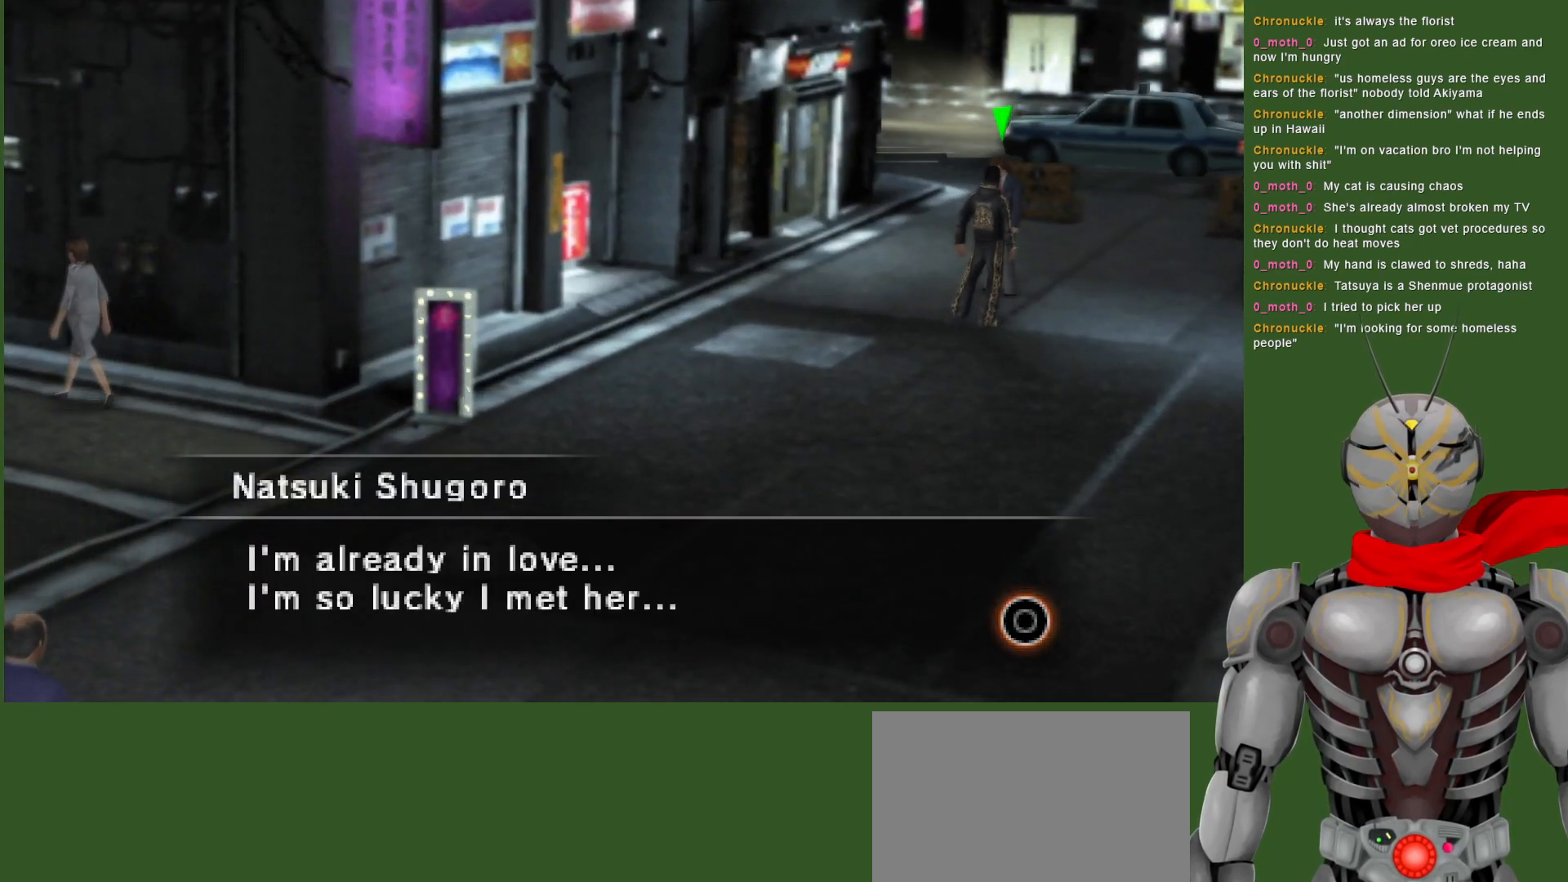
{"buttons": [], "left_stick": "center", "right_stick": "center", "events": [[317, "CIRCLE", "down"], [450, "CIRCLE", "up"]]}
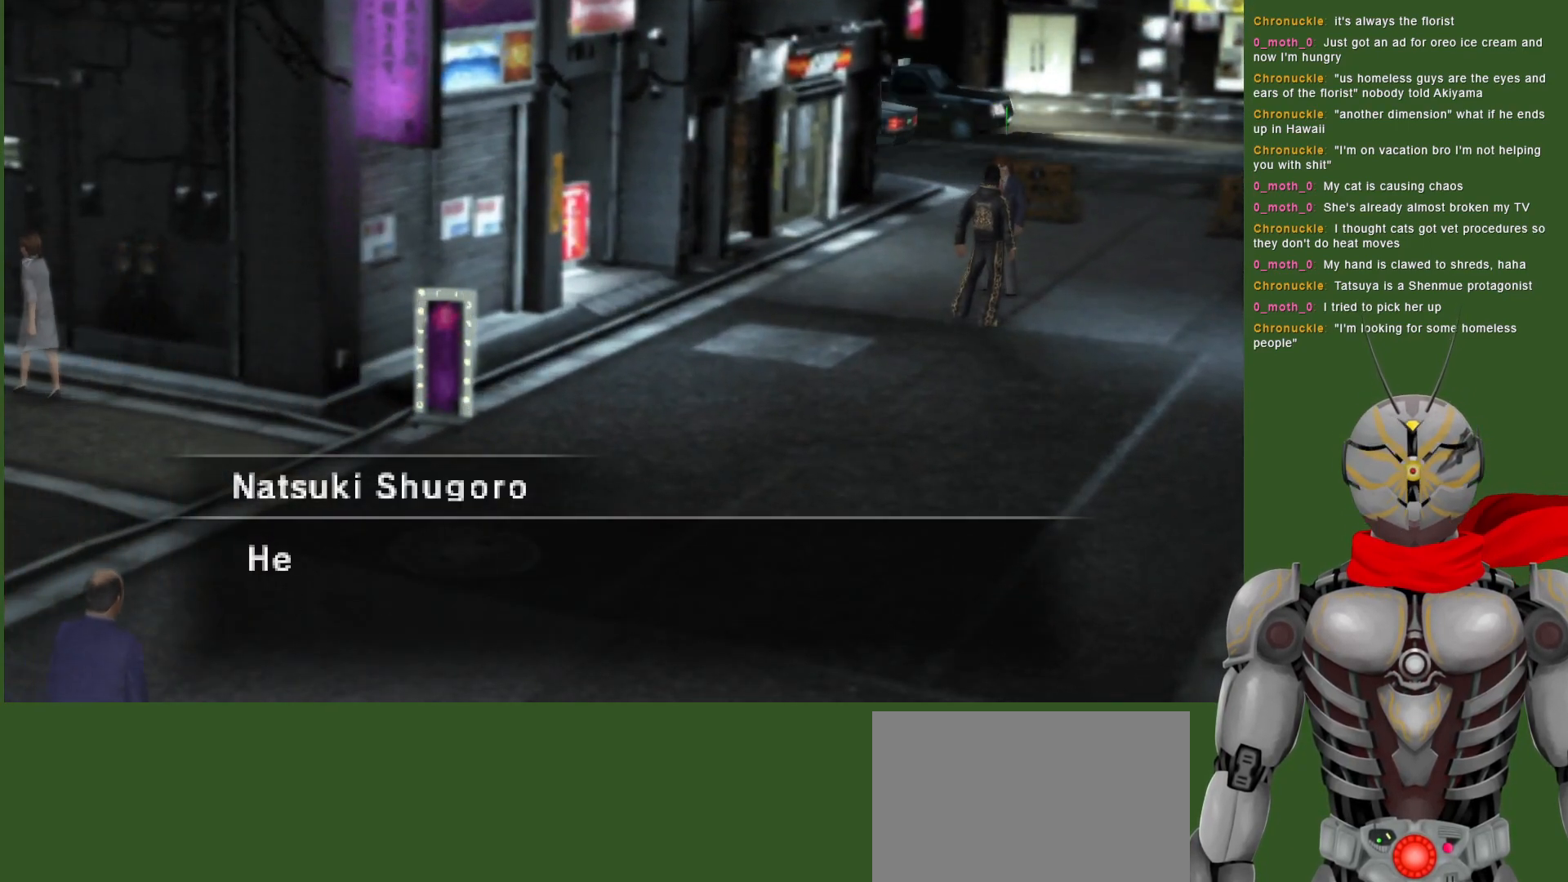
{"buttons": [], "left_stick": "center", "right_stick": "center", "events": [[383, "CIRCLE", "down"], [500, "CIRCLE", "up"]]}
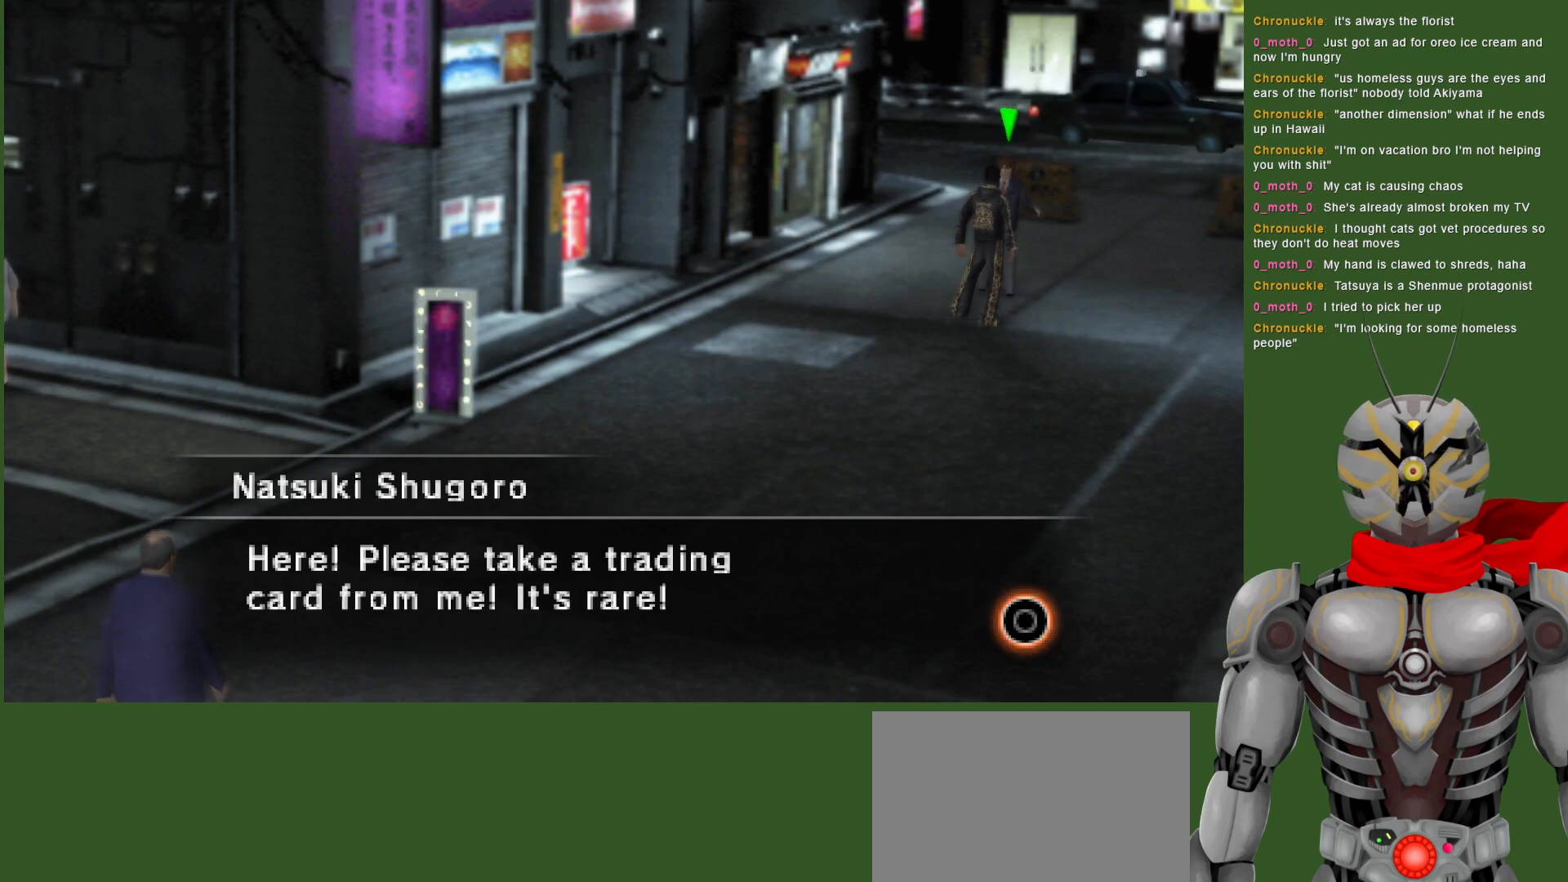
{"buttons": [], "left_stick": "center", "right_stick": "center", "events": []}
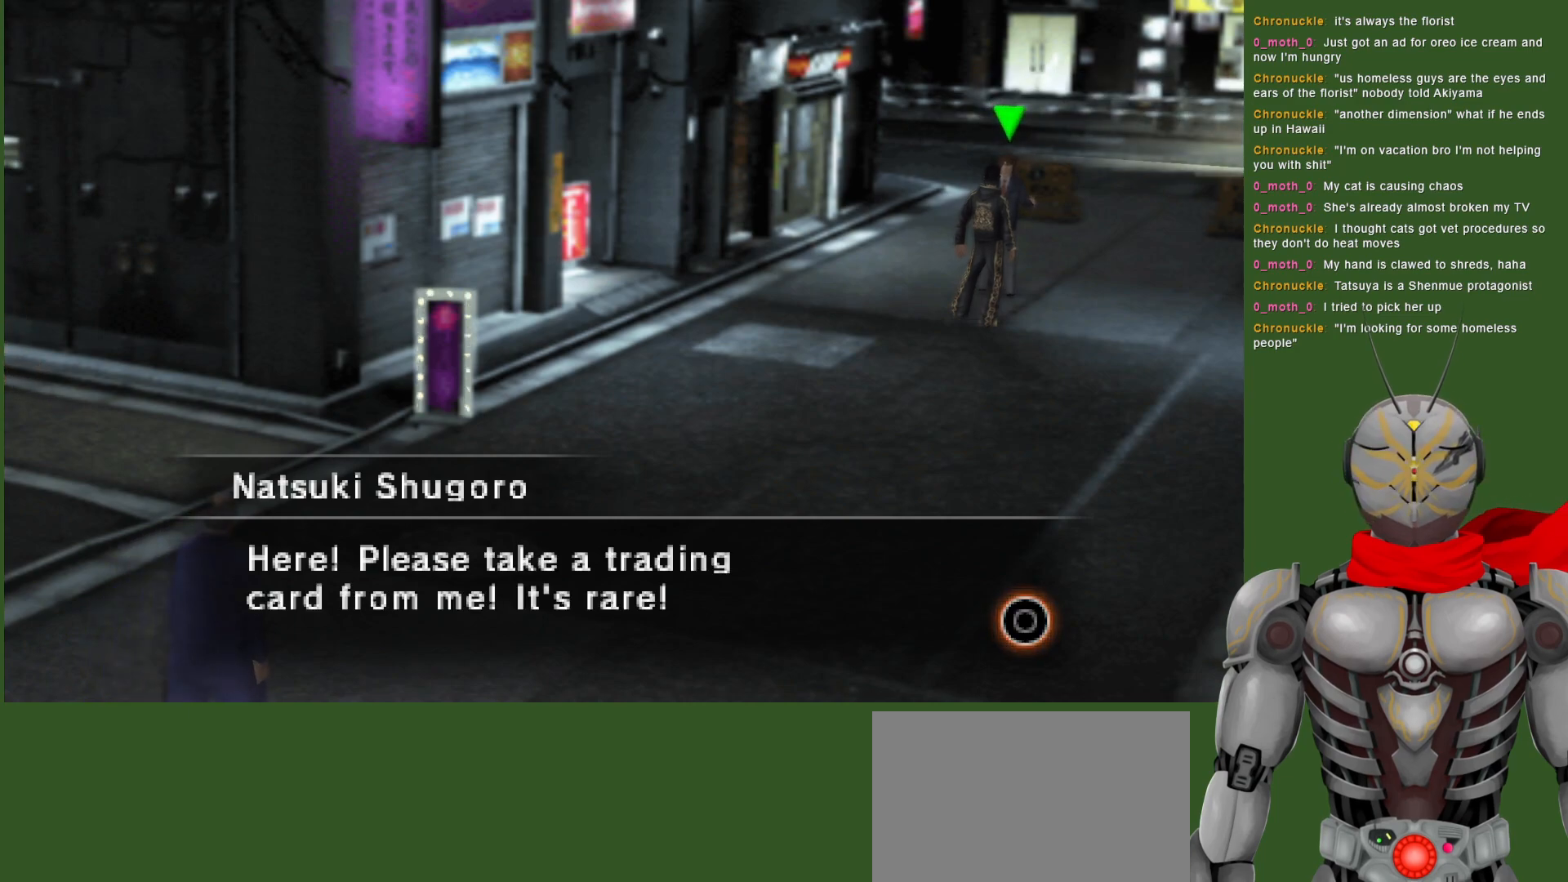
{"buttons": ["CIRCLE"], "left_stick": "center", "right_stick": "center", "events": [[200, "CIRCLE", "down"], [317, "CIRCLE", "up"], [417, "CIRCLE", "down"]]}
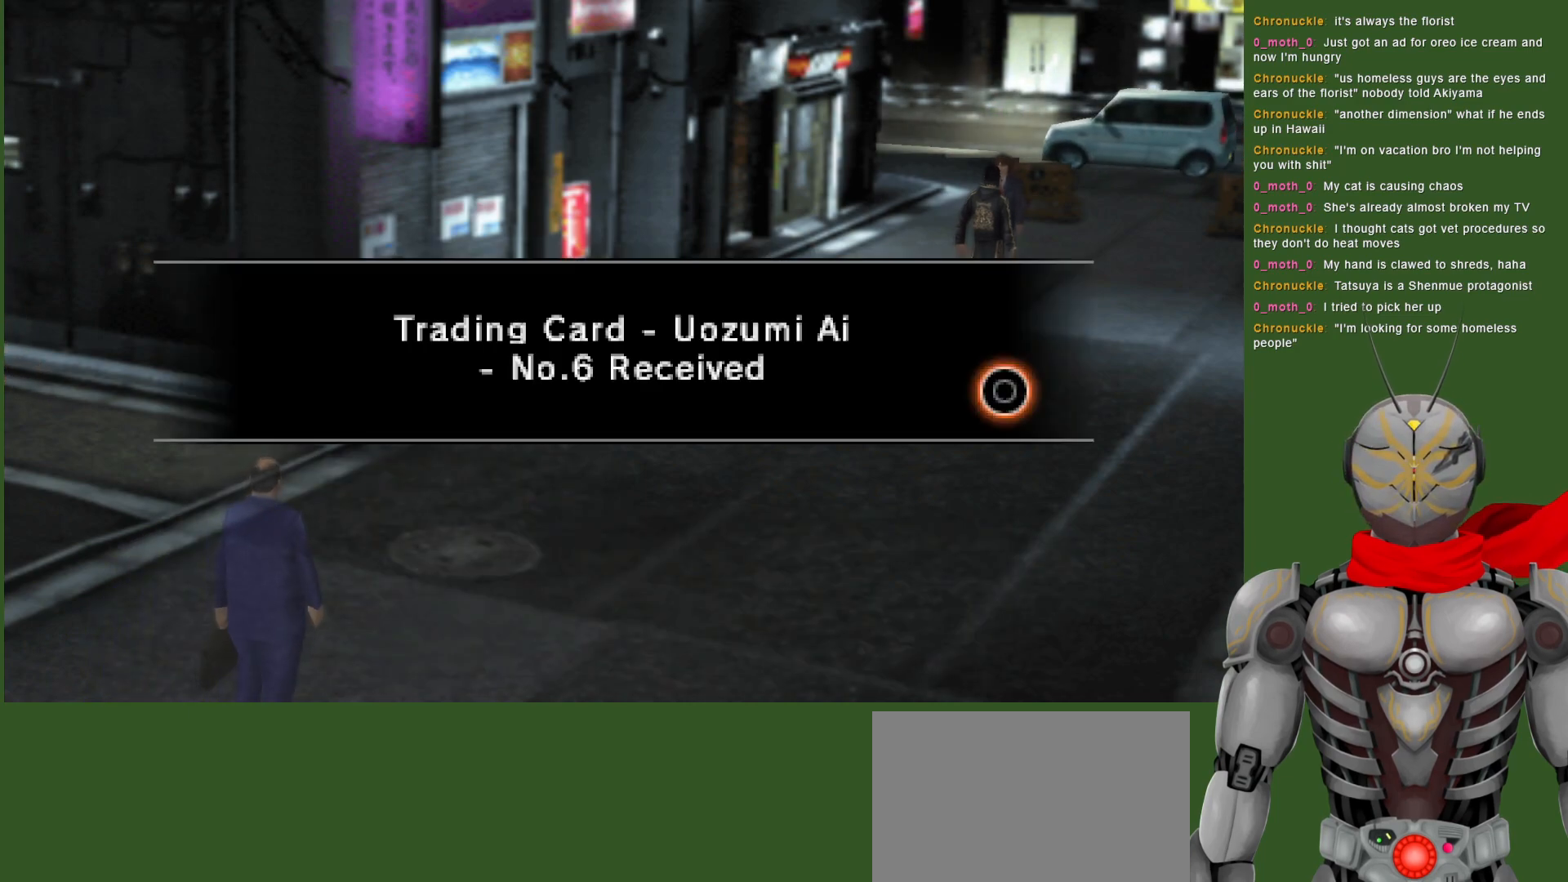
{"buttons": [], "left_stick": "center", "right_stick": "center", "events": [[50, "CIRCLE", "up"], [300, "CIRCLE", "down"], [433, "CIRCLE", "up"]]}
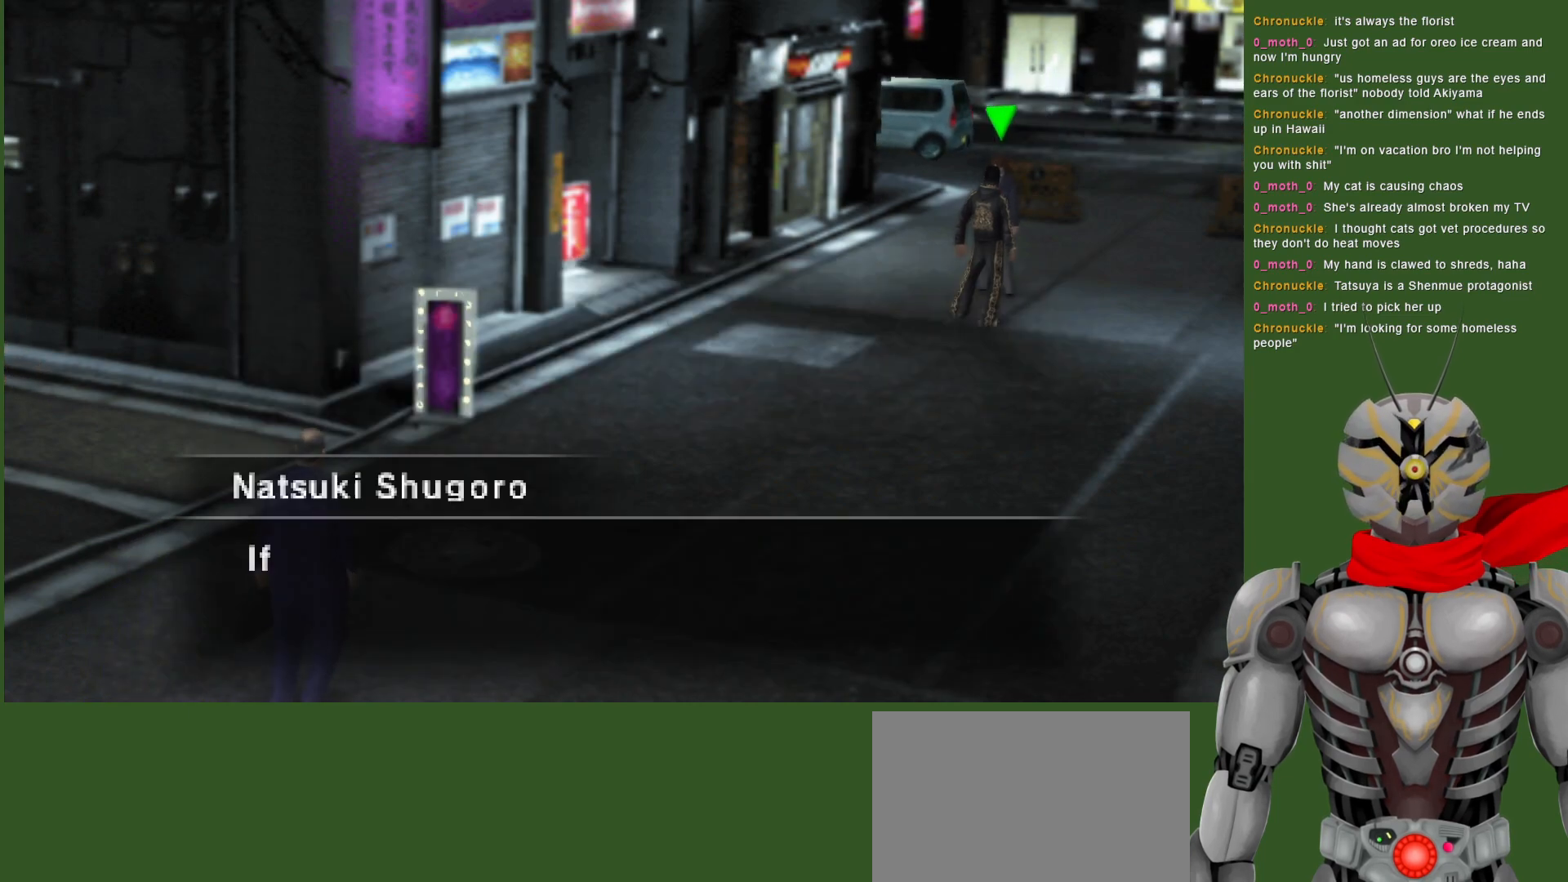
{"buttons": ["CIRCLE"], "left_stick": "center", "right_stick": "center", "events": [[117, "CIRCLE", "down"], [250, "CIRCLE", "up"], [433, "CIRCLE", "down"]]}
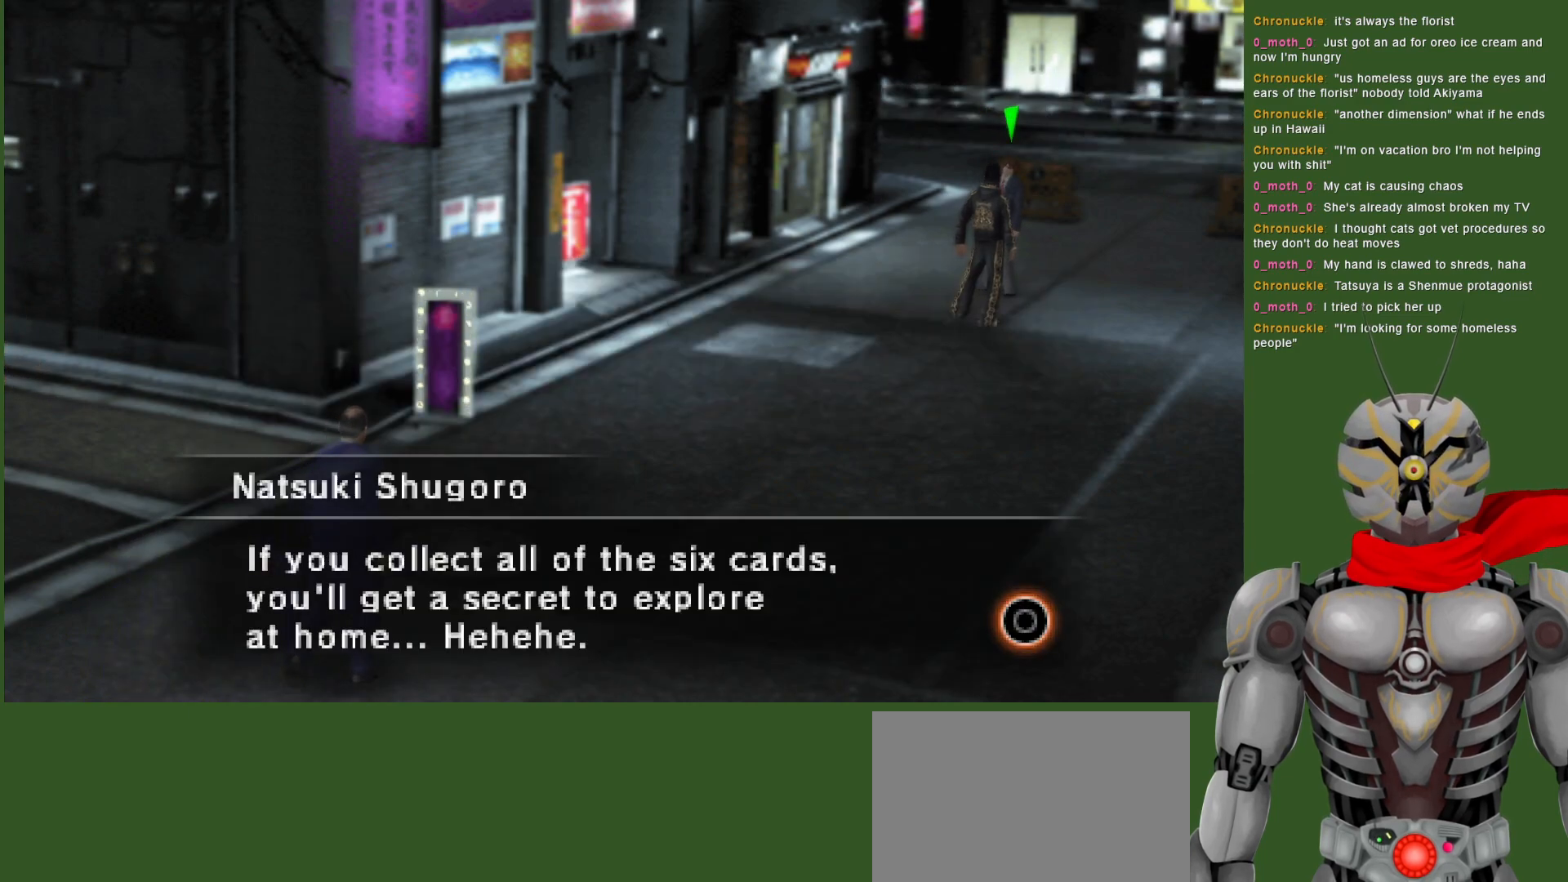
{"buttons": [], "left_stick": "down-left", "right_stick": "center", "events": [[17, "CIRCLE", "up"], [17, "left_stick", "down-left"]]}
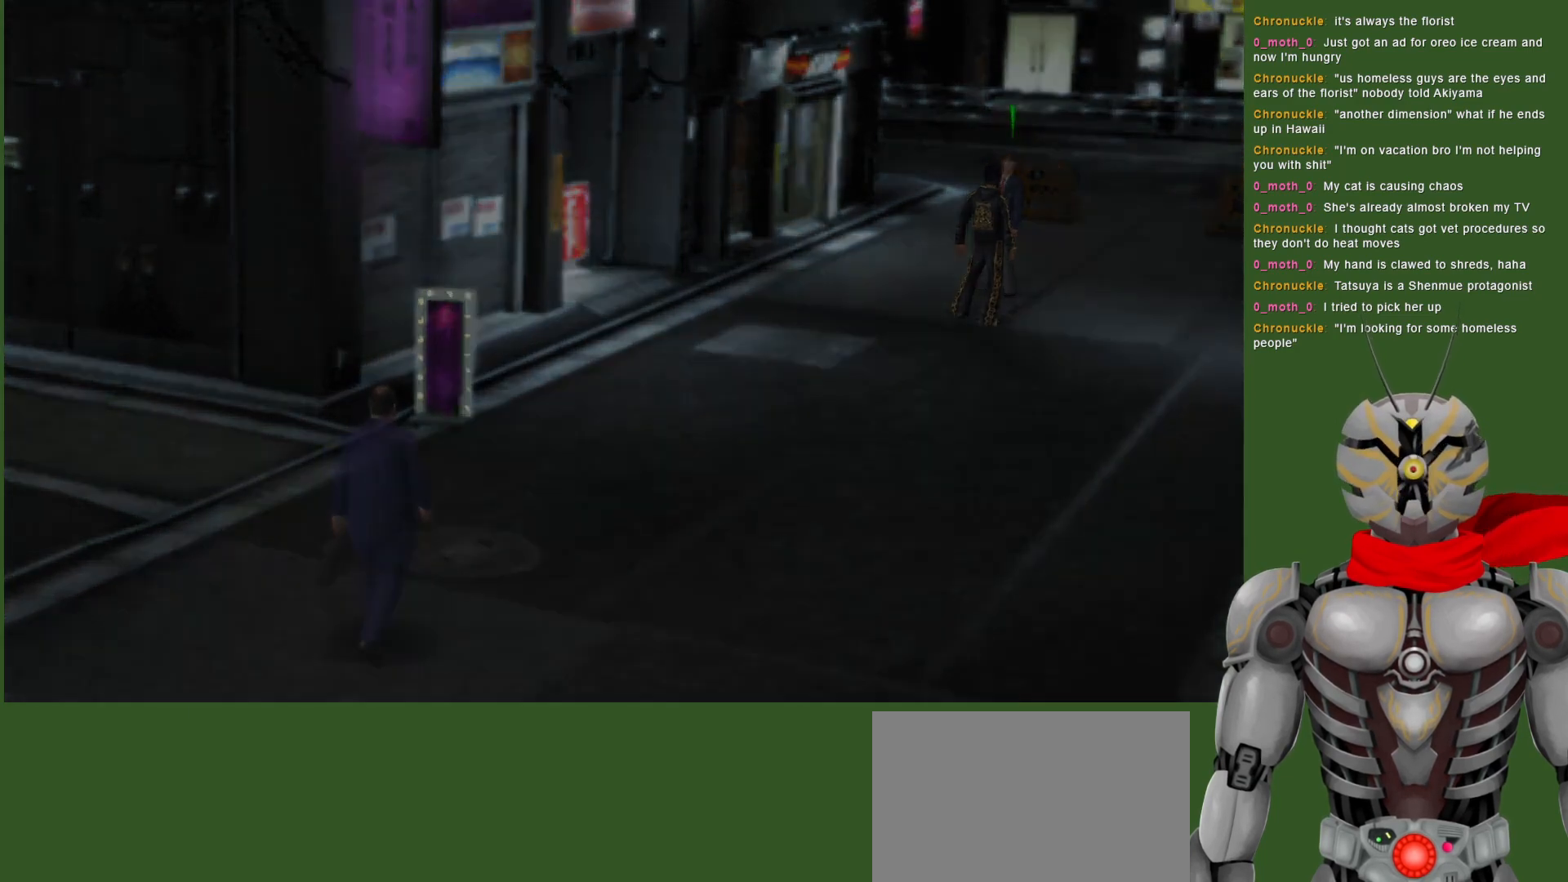
{"buttons": [], "left_stick": "center", "right_stick": "center", "events": [[100, "left_stick", "center"]]}
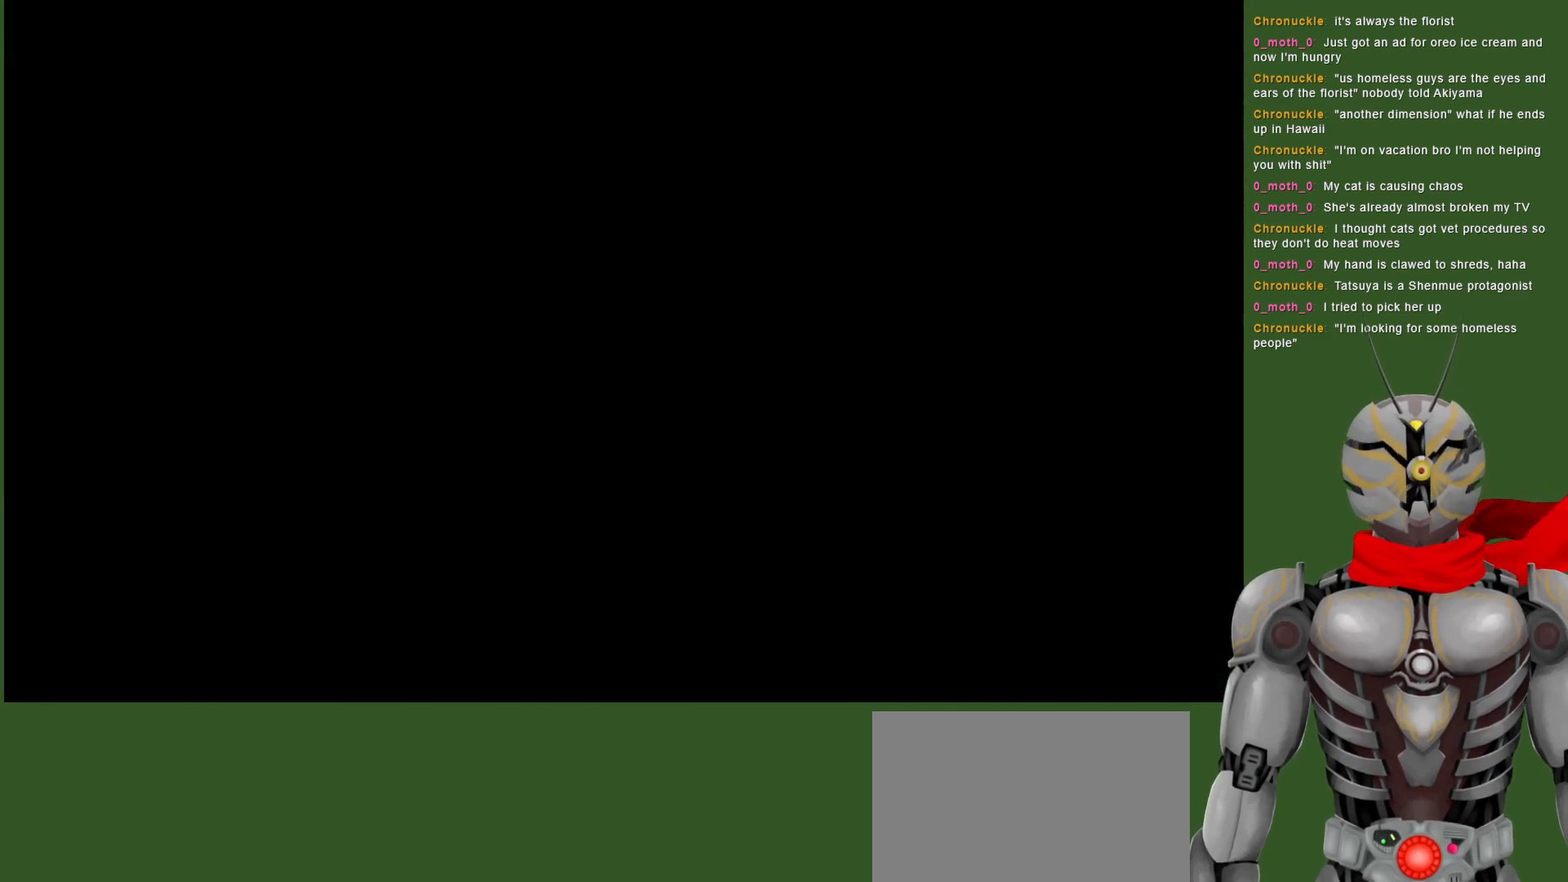
{"buttons": [], "left_stick": "center", "right_stick": "center", "events": []}
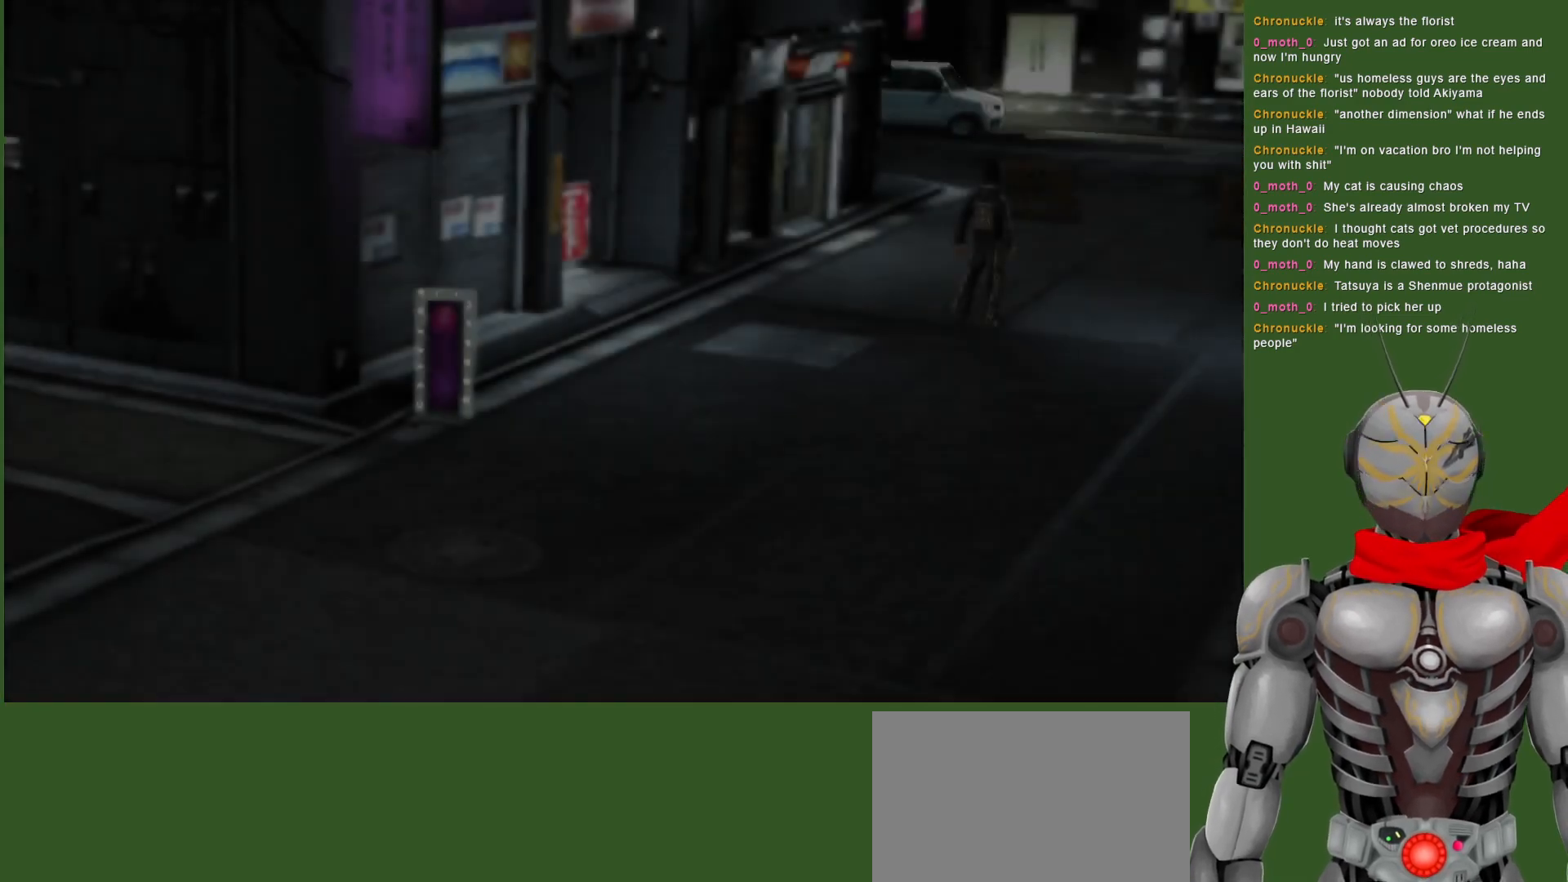
{"buttons": [], "left_stick": "center", "right_stick": "center", "events": []}
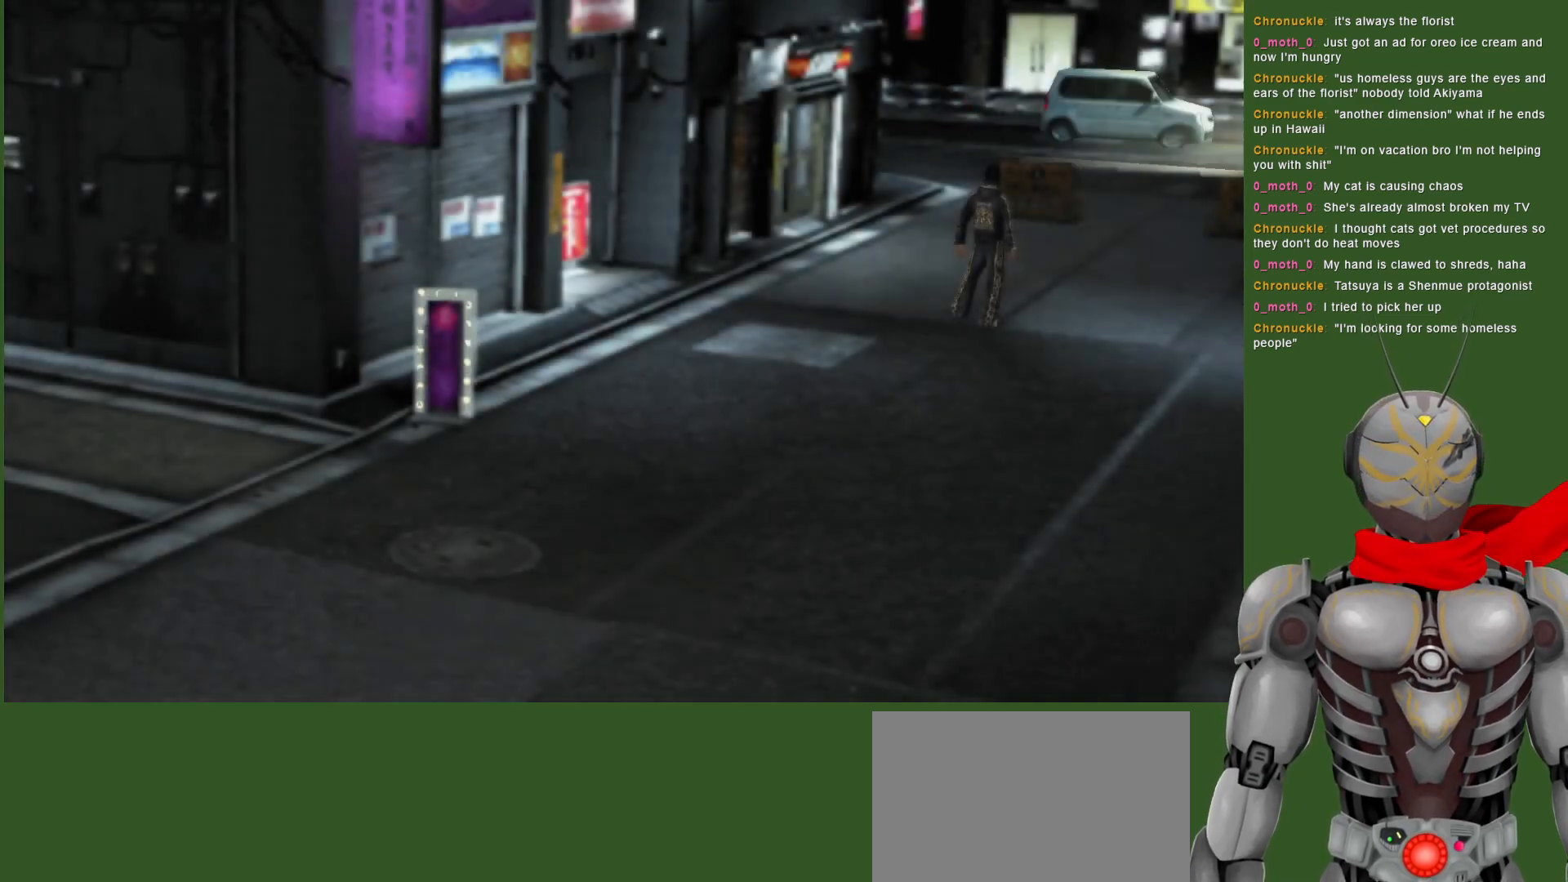
{"buttons": [], "left_stick": "down-left", "right_stick": "center", "events": [[117, "left_stick", "down-left"]]}
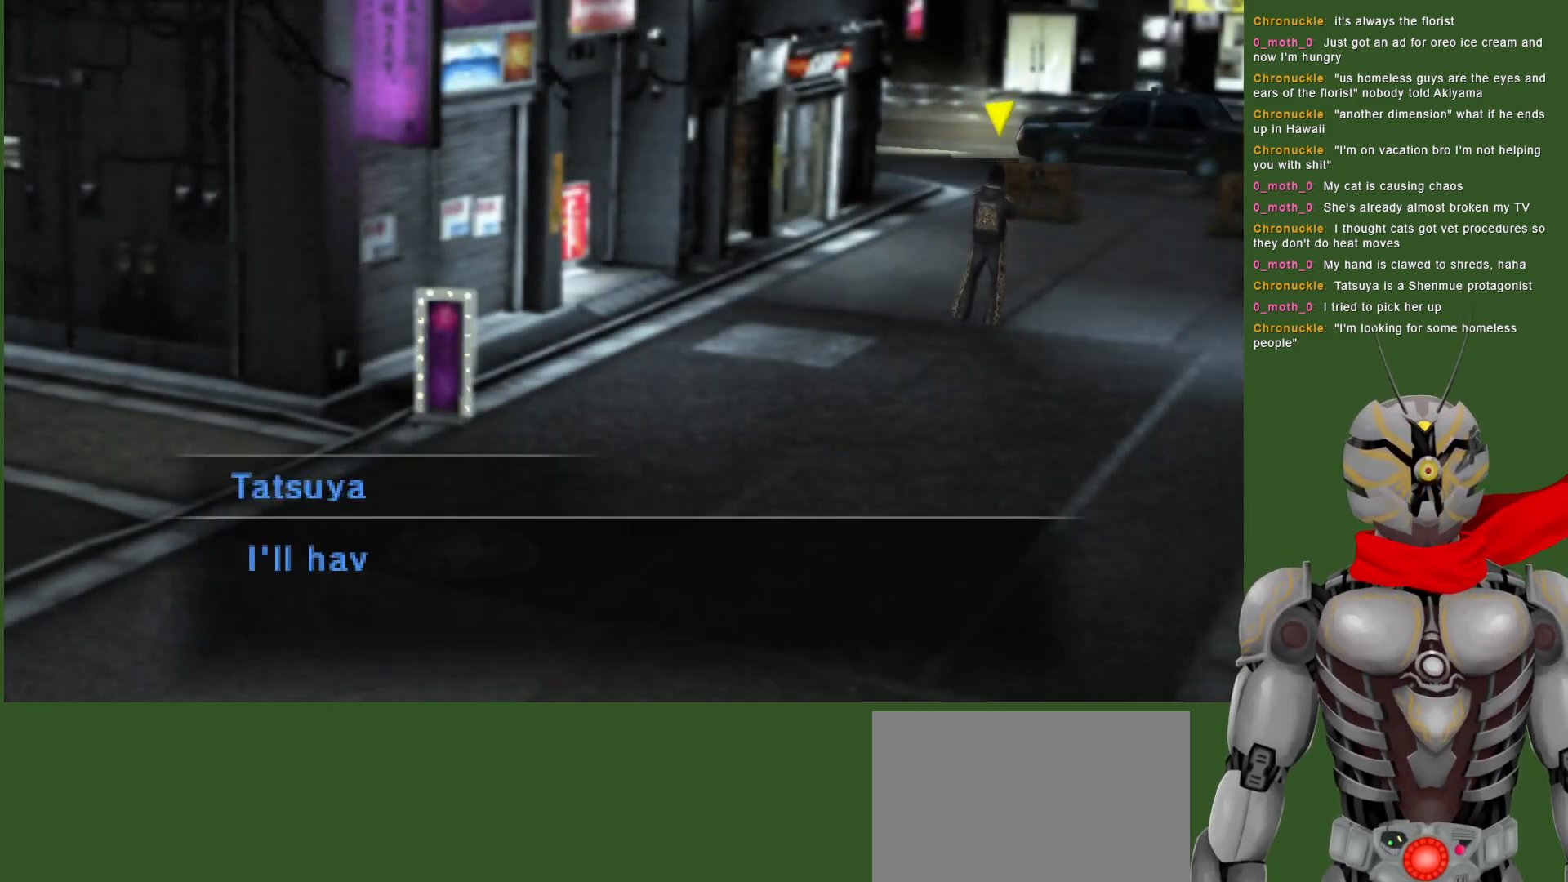
{"buttons": [], "left_stick": "center", "right_stick": "center", "events": [[117, "left_stick", "center"]]}